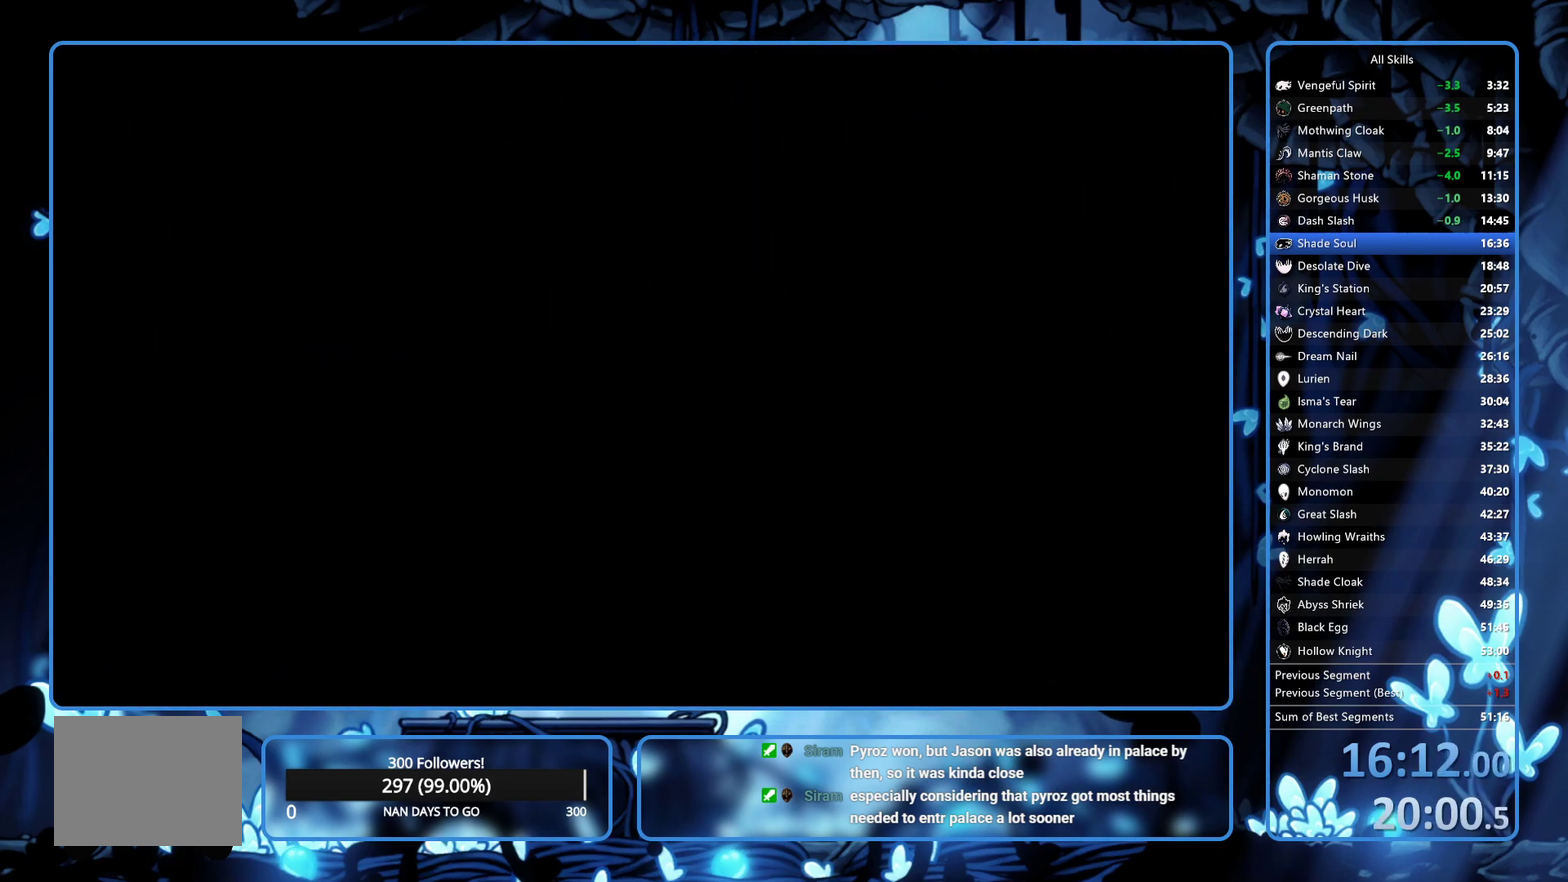
Gameplay with a controller (Xbox layout); each line is a JSON object with the inputs held at the frame after it. "events" lists button and stick changes between this image and that frame as [ms after this image, input, new state], when the widget could be followed in between. Not read: L3 R3.
{"buttons": ["R2", "DPAD_LEFT"], "left_stick": "center", "right_stick": "center", "events": [[100, "R2", "up"], [183, "R2", "down"], [267, "R2", "up"], [467, "R2", "down"]]}
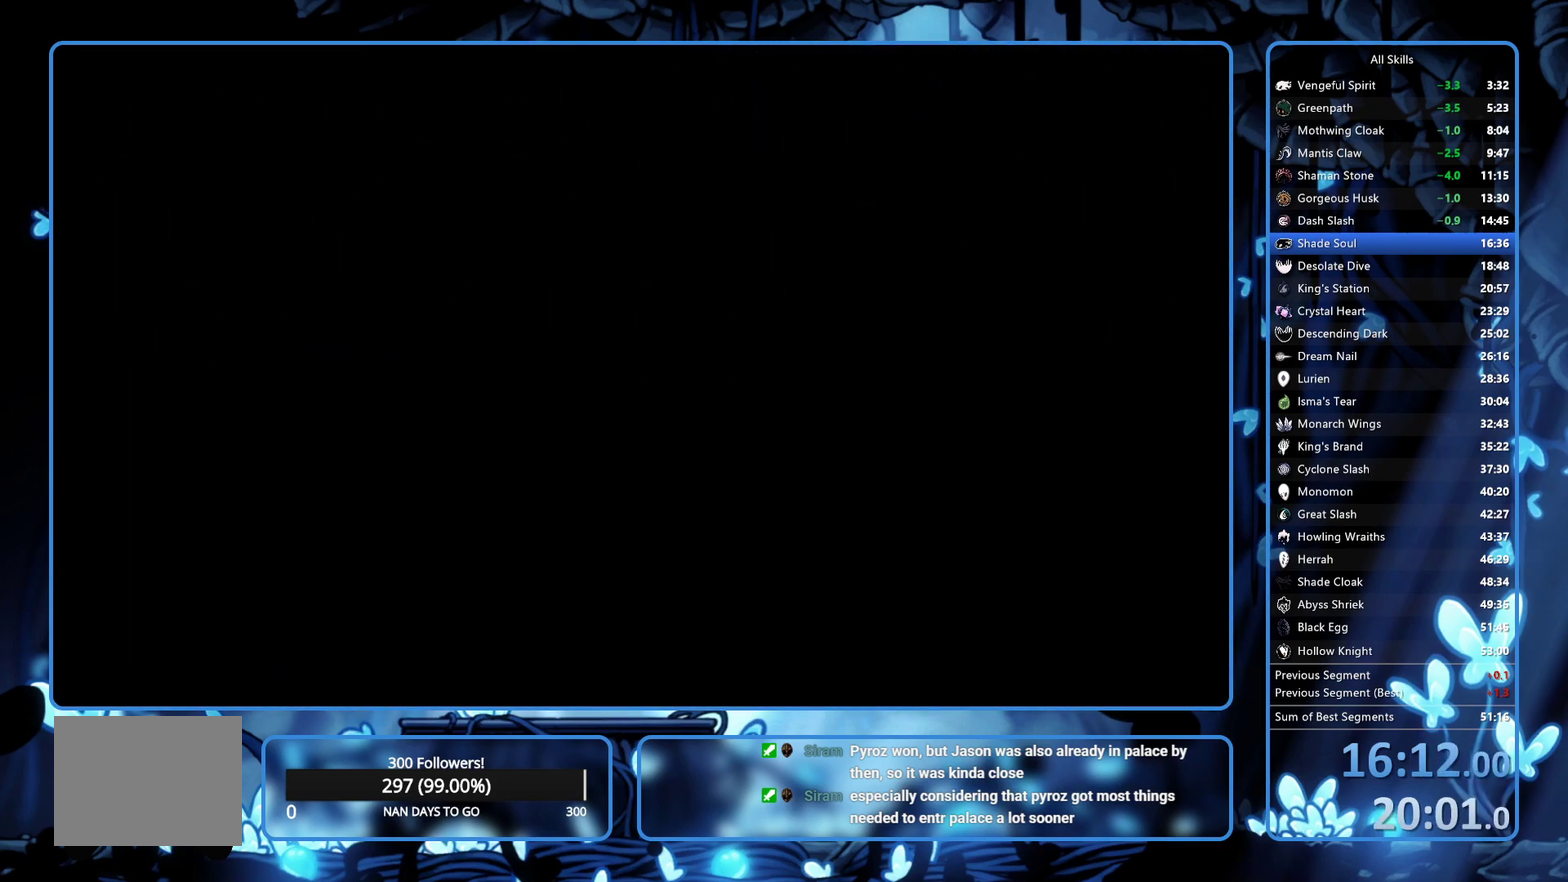
{"buttons": ["DPAD_LEFT"], "left_stick": "center", "right_stick": "center", "events": [[33, "R2", "up"], [133, "R2", "down"], [183, "R2", "up"], [250, "R2", "down"], [350, "R2", "up"], [400, "R2", "down"], [483, "R2", "up"]]}
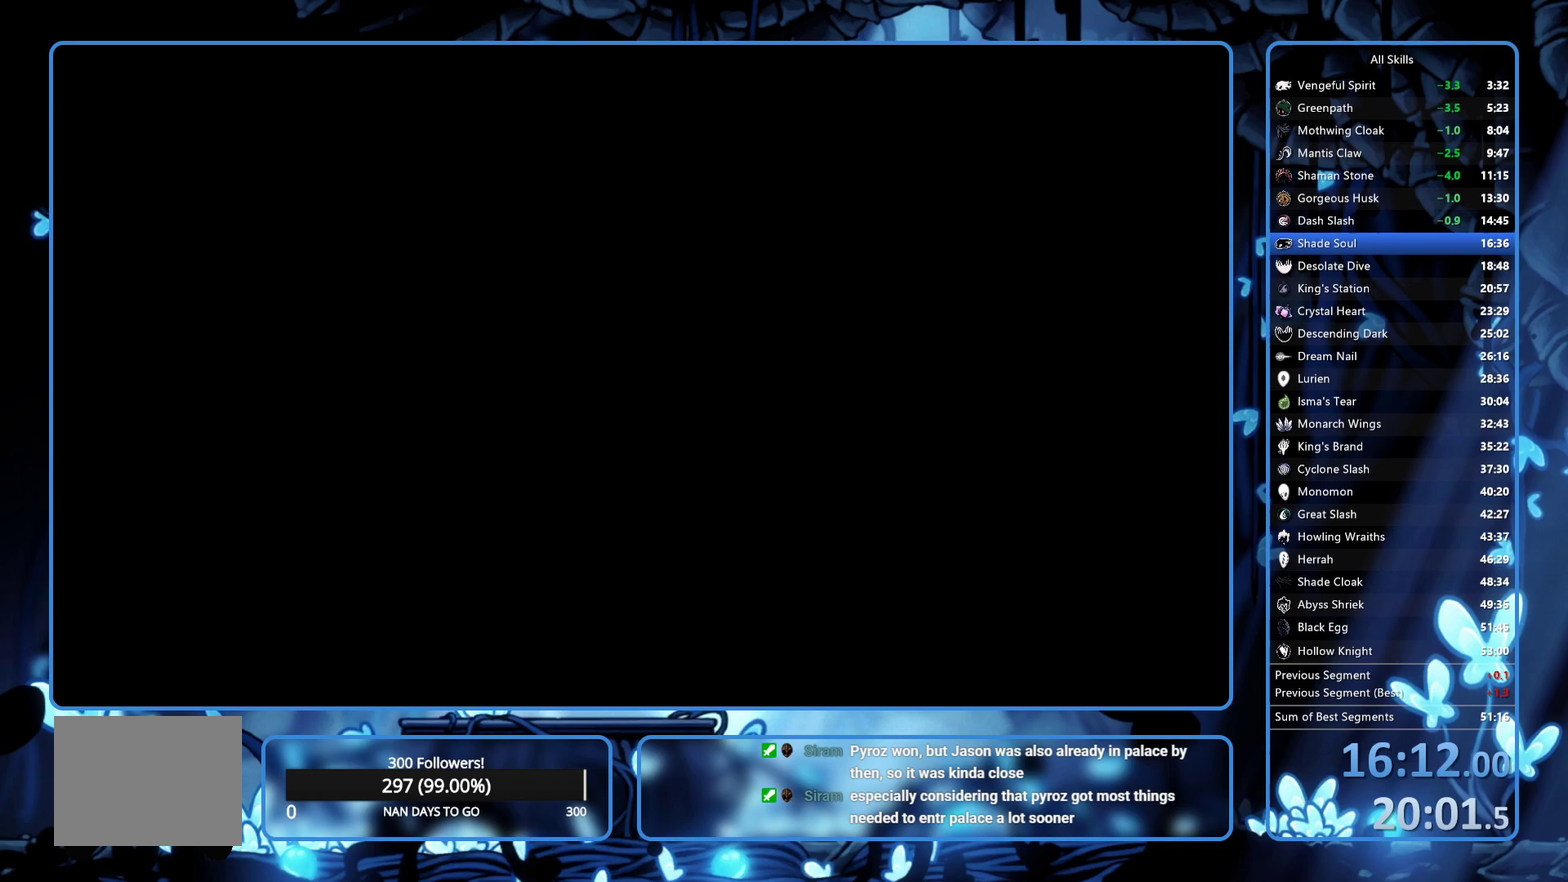
{"buttons": ["R2", "DPAD_LEFT"], "left_stick": "center", "right_stick": "center", "events": [[33, "R2", "down"], [133, "R2", "up"], [183, "R2", "down"], [267, "R2", "up"], [317, "R2", "down"], [400, "R2", "up"], [467, "R2", "down"]]}
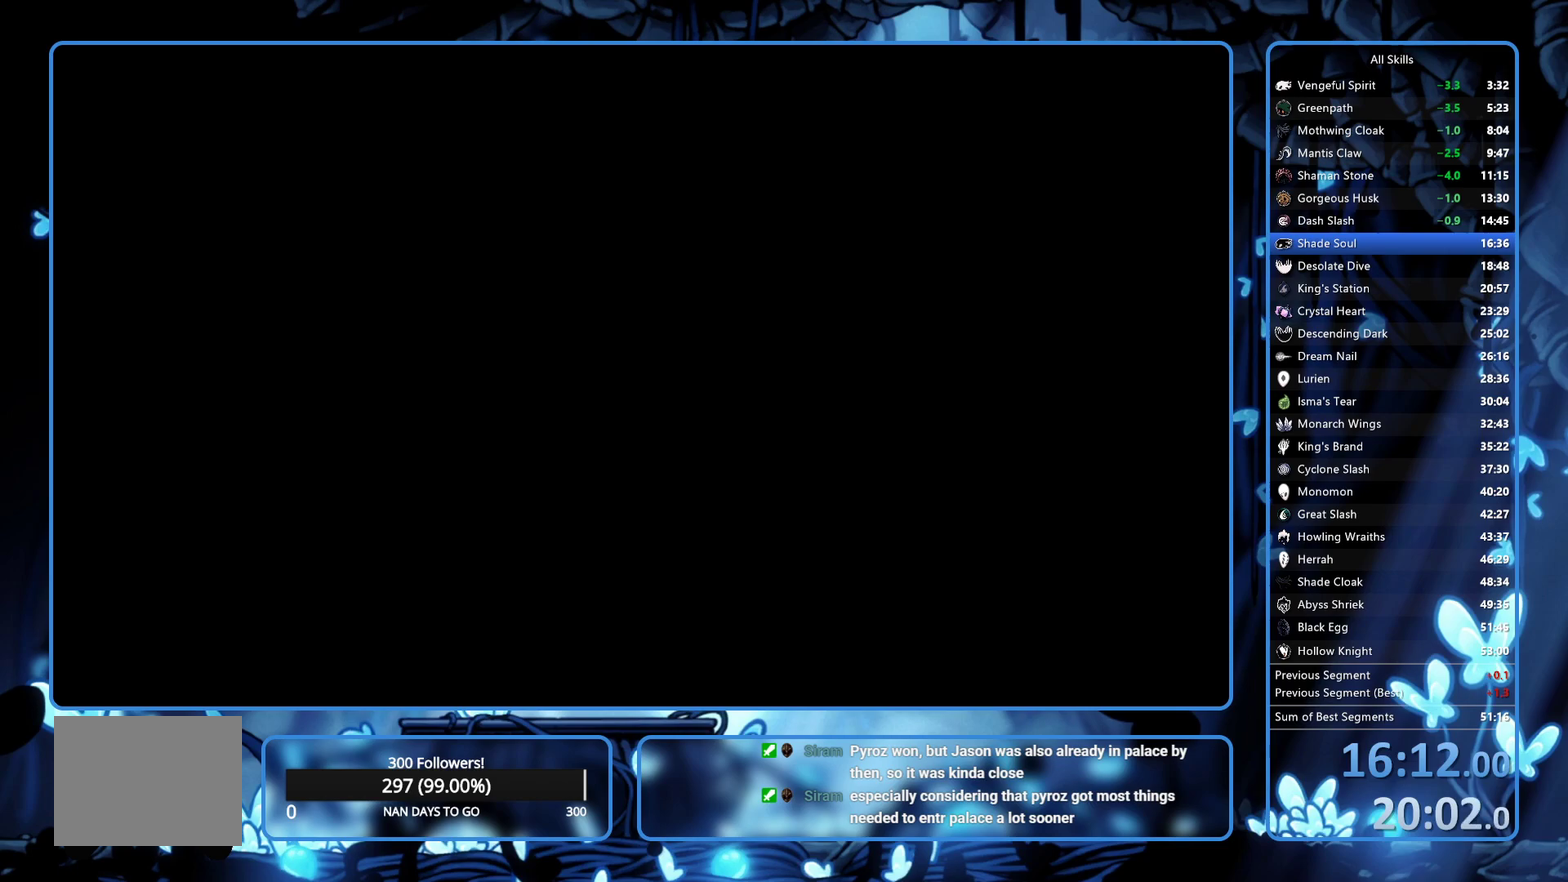
{"buttons": ["R2", "DPAD_LEFT"], "left_stick": "center", "right_stick": "center", "events": [[33, "R2", "up"], [83, "R2", "down"], [150, "R2", "up"], [217, "R2", "down"], [283, "R2", "up"], [350, "R2", "down"]]}
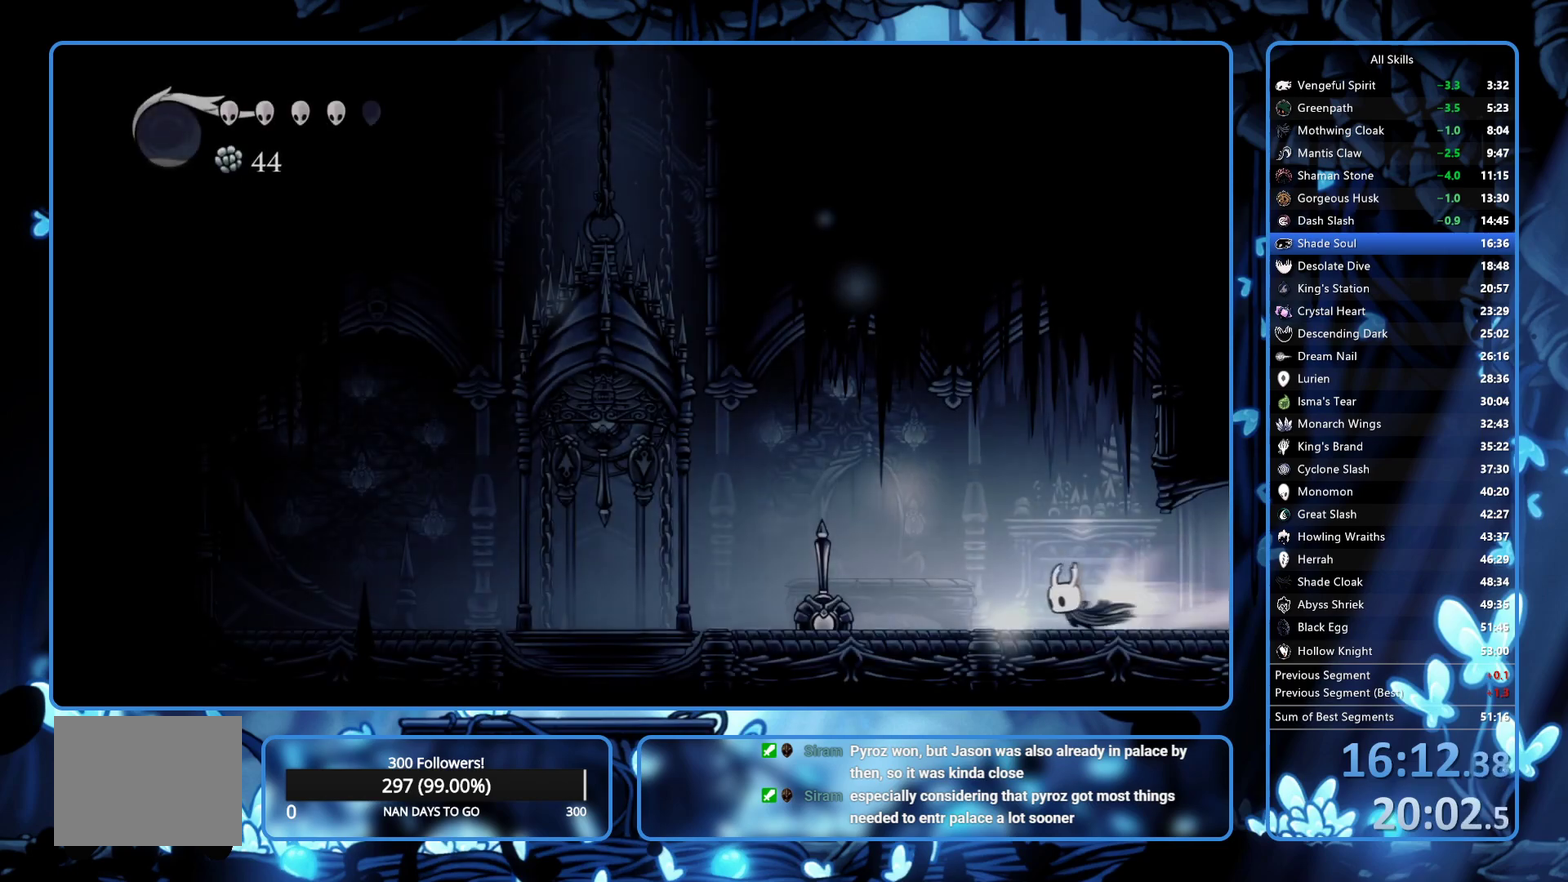
{"buttons": ["A", "DPAD_LEFT"], "left_stick": "center", "right_stick": "center", "events": [[17, "R2", "up"], [100, "R2", "down"], [167, "R2", "up"], [350, "A", "down"]]}
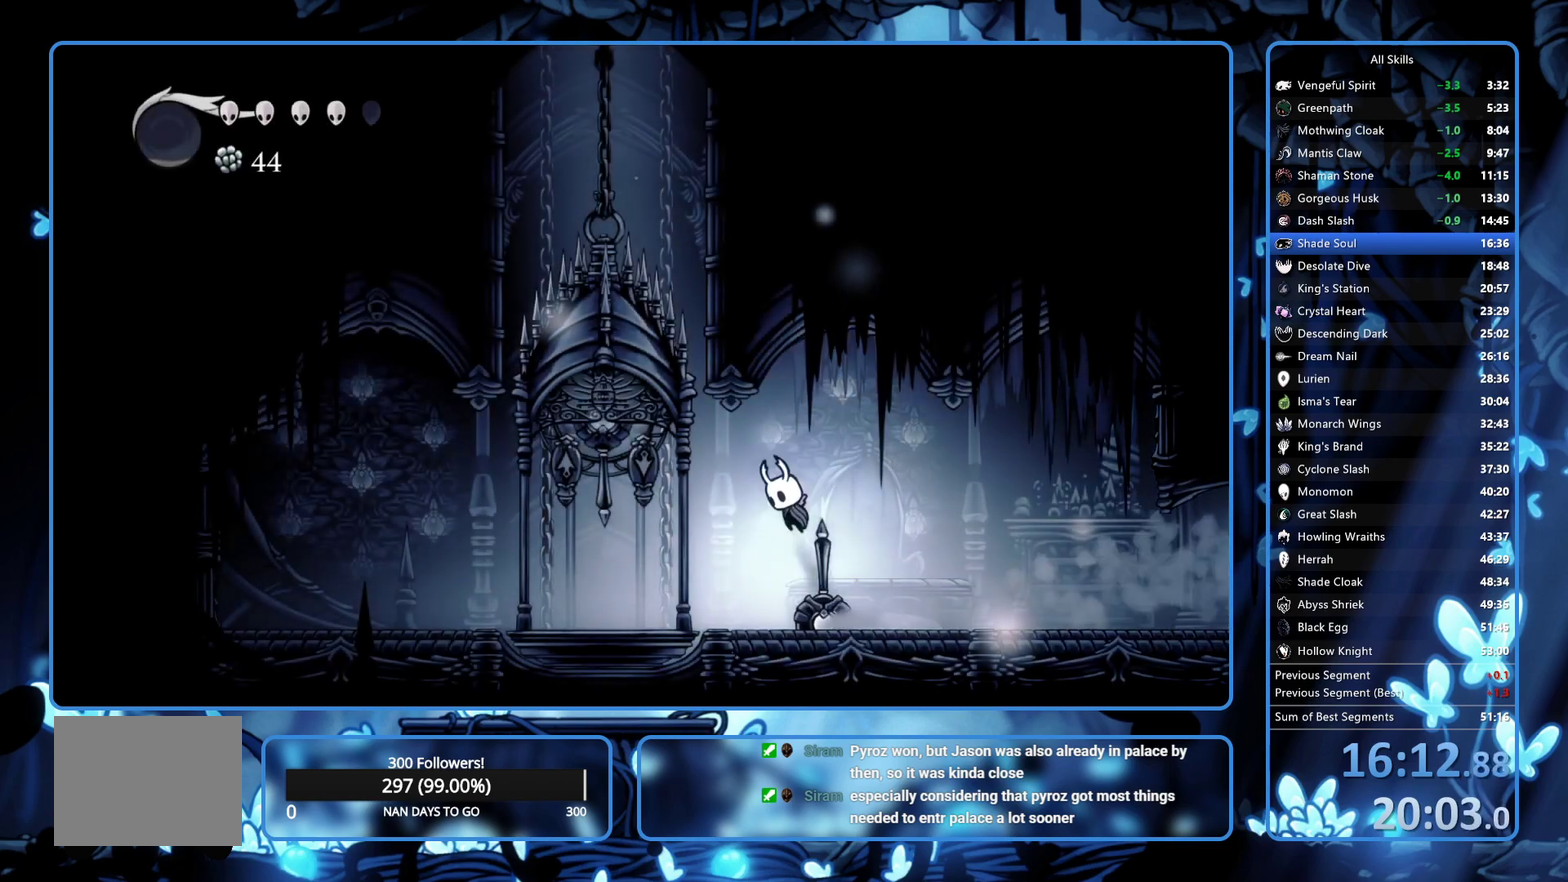
{"buttons": ["X"], "left_stick": "center", "right_stick": "center", "events": [[33, "X", "down"], [100, "A", "up"], [467, "DPAD_LEFT", "up"]]}
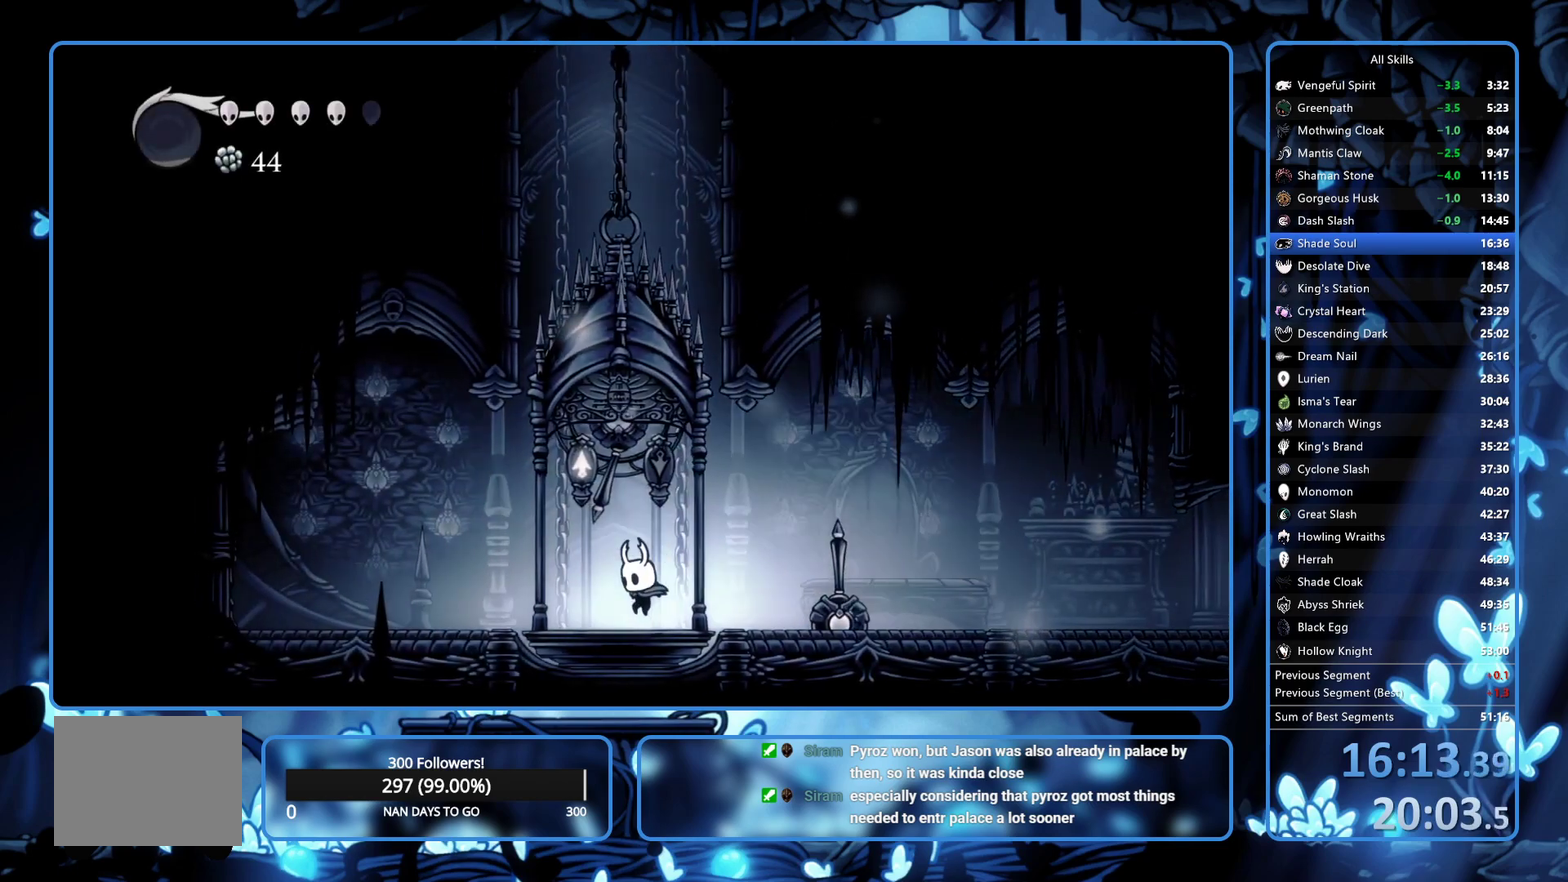
{"buttons": ["X"], "left_stick": "center", "right_stick": "center", "events": []}
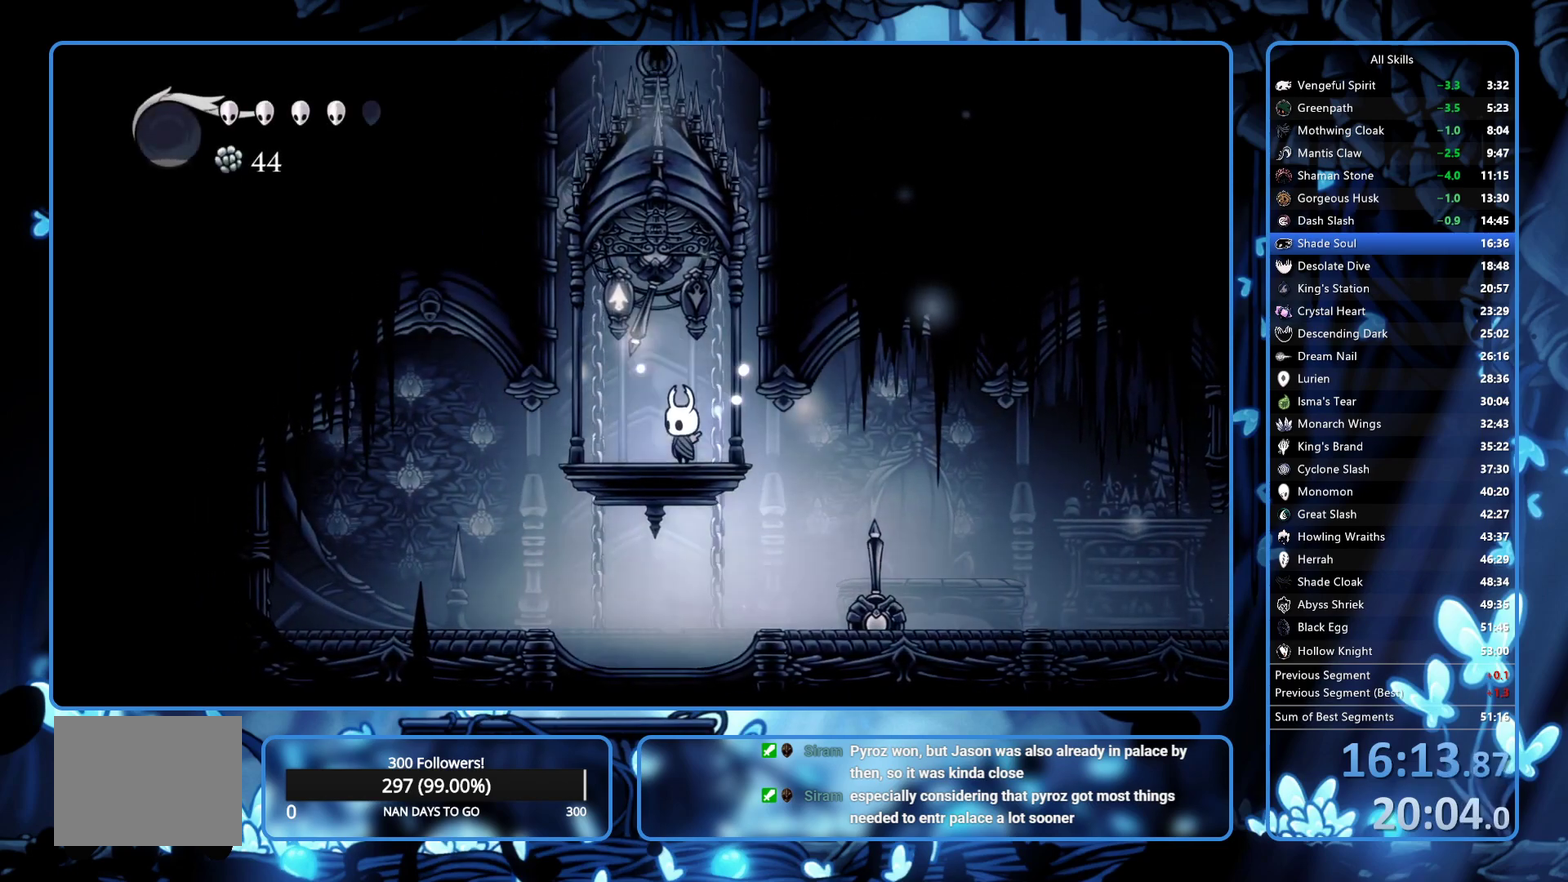
{"buttons": ["A", "X", "DPAD_RIGHT"], "left_stick": "center", "right_stick": "center", "events": [[17, "DPAD_RIGHT", "down"], [33, "A", "down"], [300, "A", "up"], [417, "A", "down"]]}
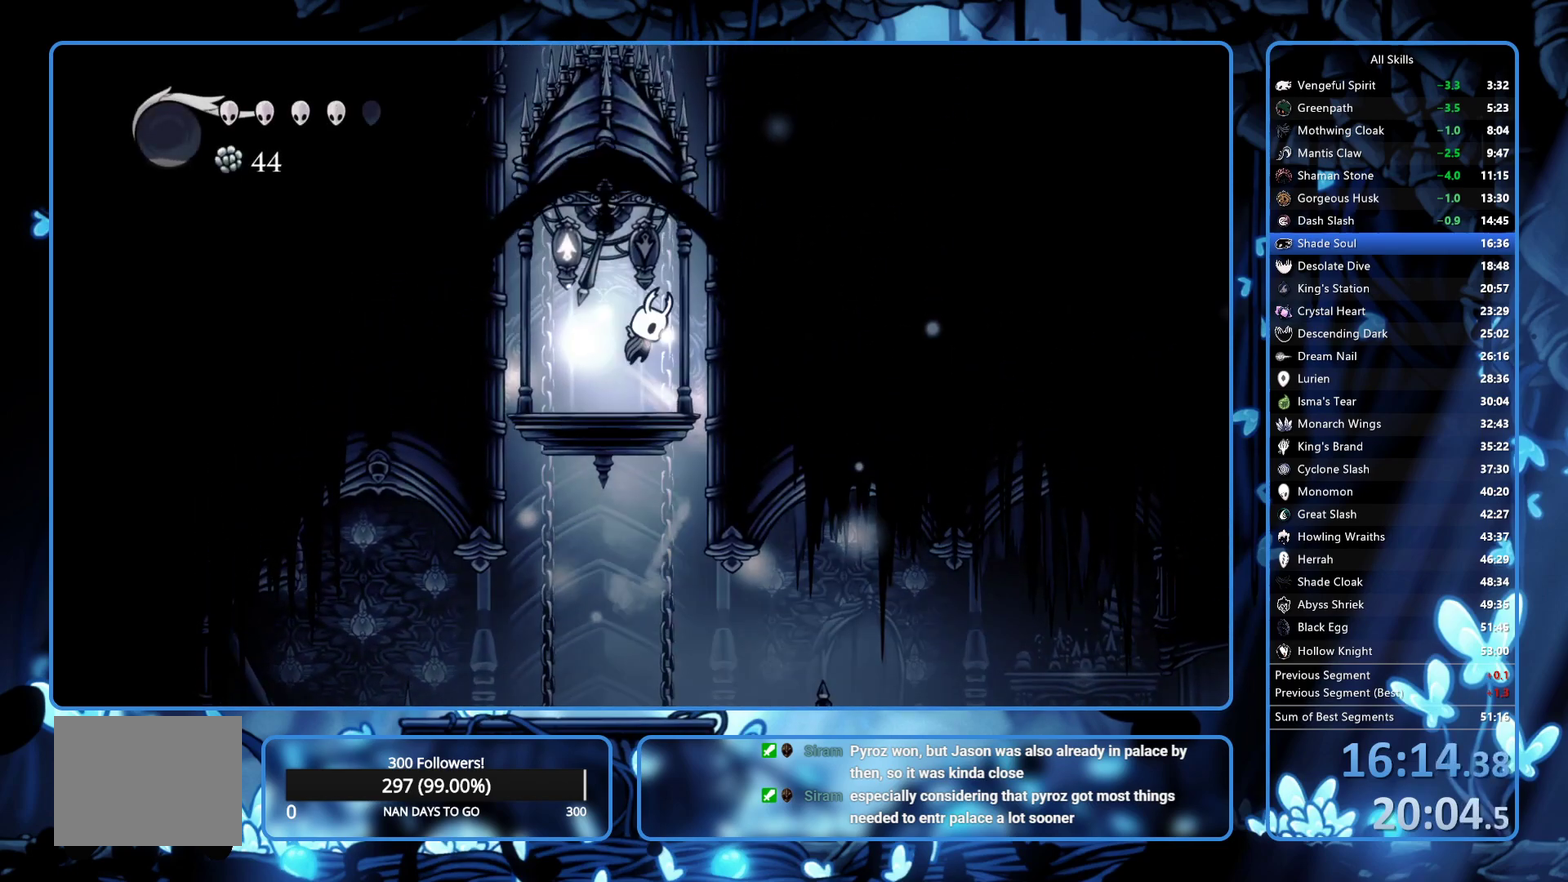
{"buttons": ["A", "X", "DPAD_RIGHT"], "left_stick": "center", "right_stick": "center", "events": [[367, "A", "up"], [467, "A", "down"]]}
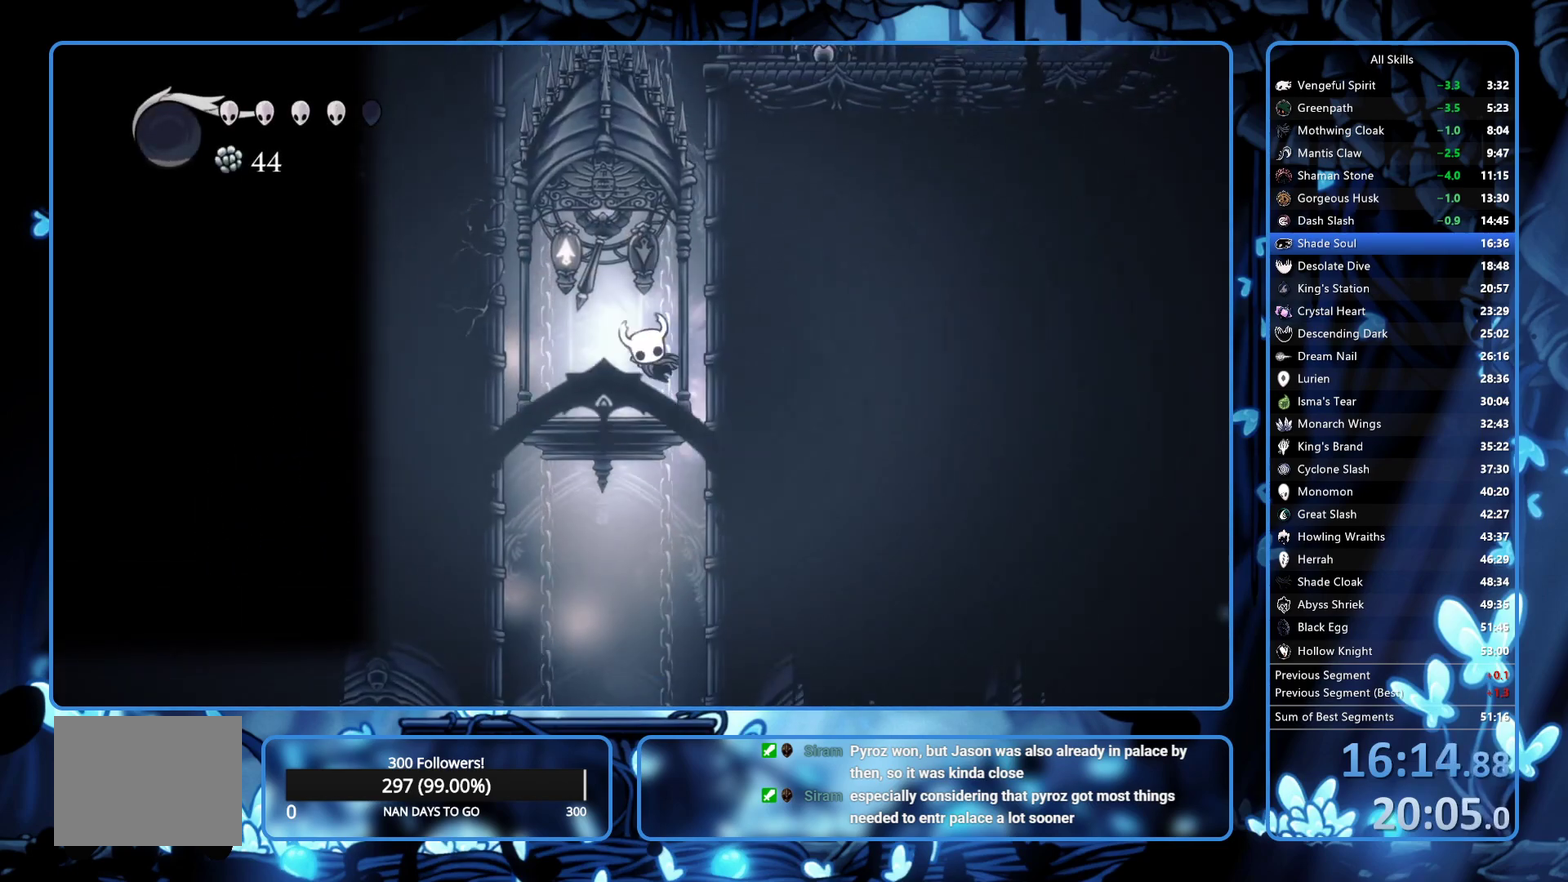
{"buttons": ["A", "X", "DPAD_RIGHT"], "left_stick": "center", "right_stick": "center", "events": [[300, "A", "up"], [367, "A", "down"]]}
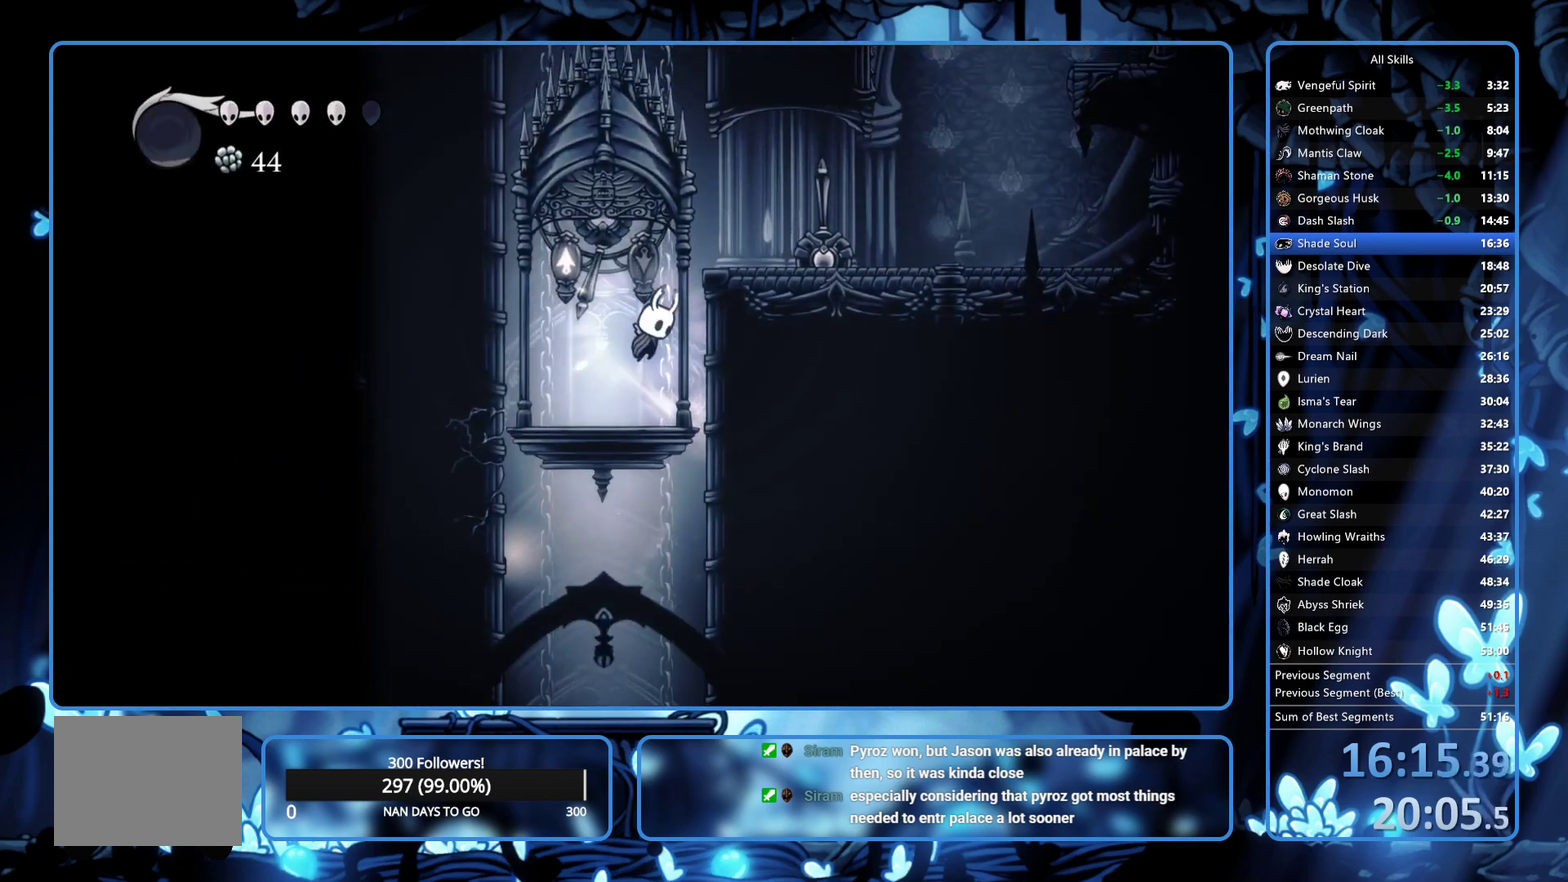
{"buttons": ["X", "DPAD_RIGHT"], "left_stick": "center", "right_stick": "center", "events": [[217, "R2", "down"], [250, "A", "up"], [350, "R2", "up"]]}
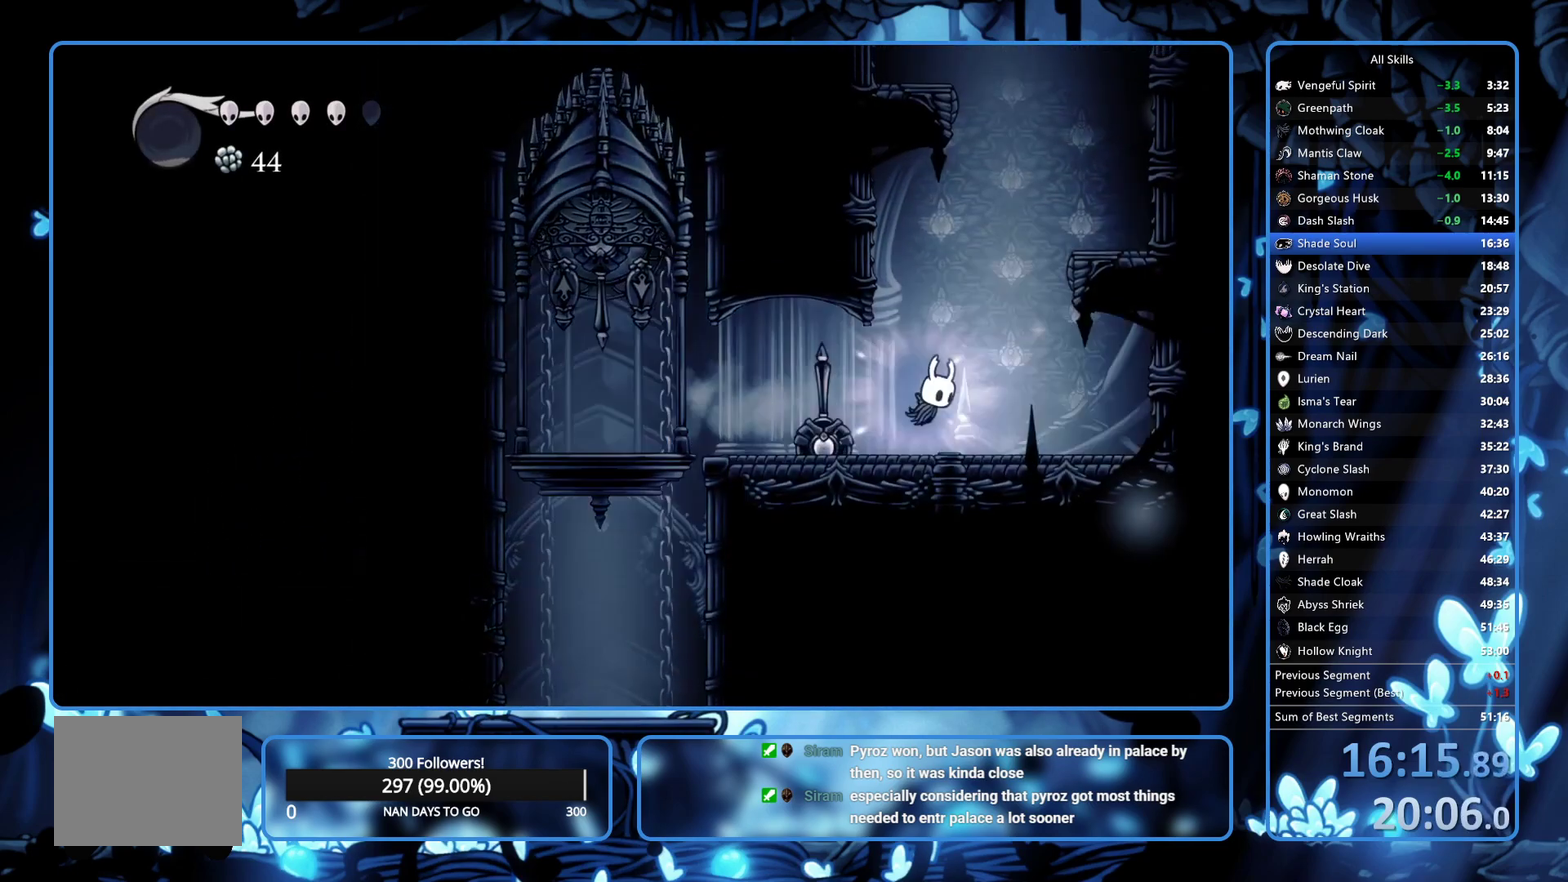
{"buttons": ["A", "X", "DPAD_RIGHT"], "left_stick": "center", "right_stick": "center", "events": [[183, "A", "down"]]}
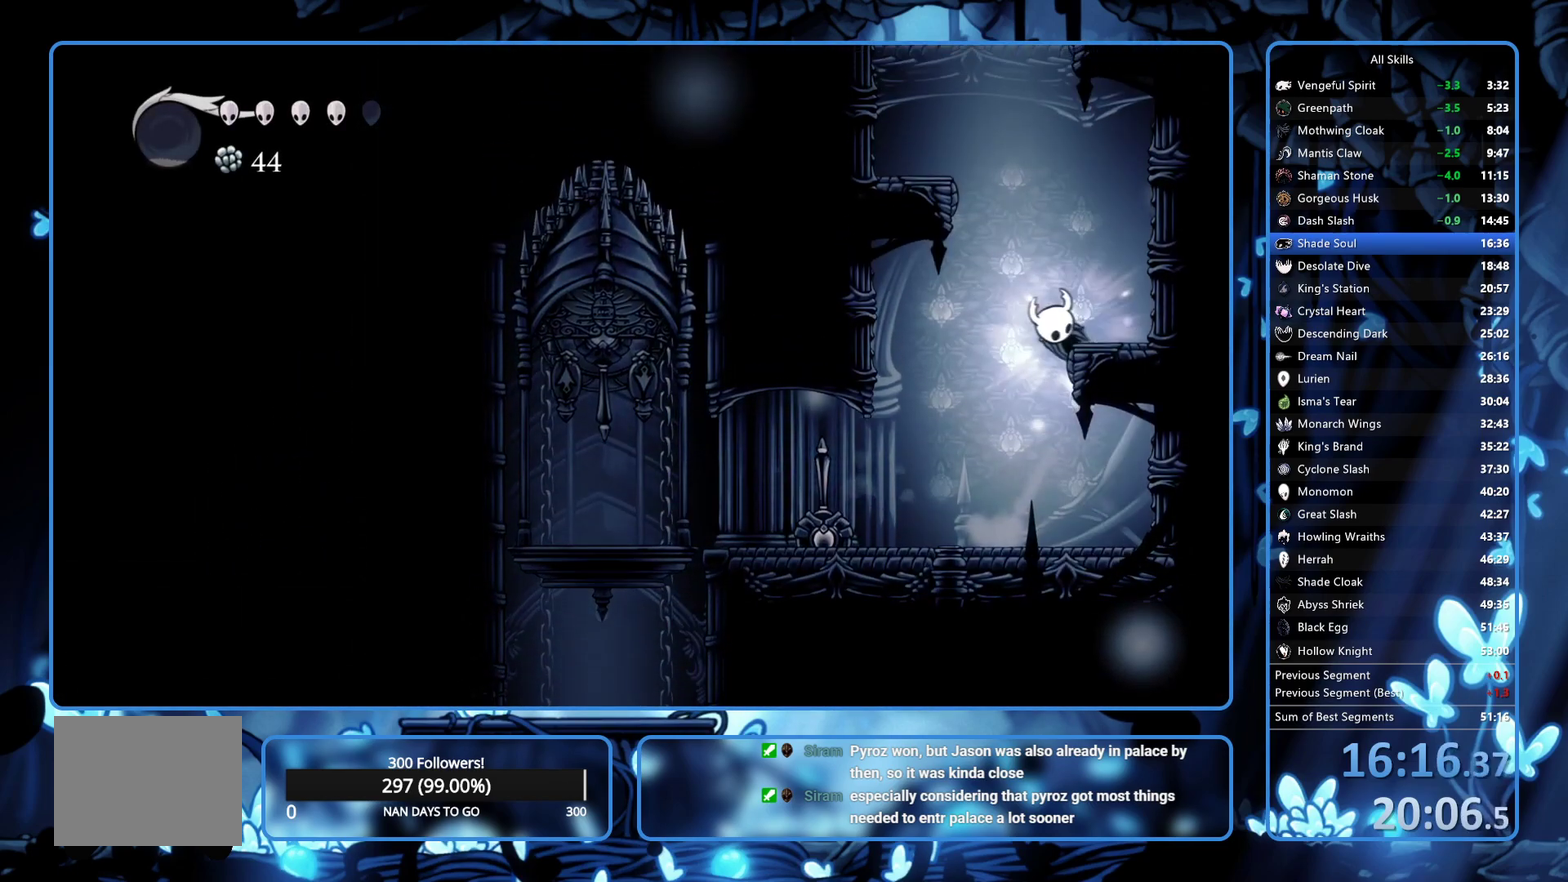
{"buttons": ["A", "X", "DPAD_RIGHT"], "left_stick": "center", "right_stick": "center", "events": [[50, "DPAD_RIGHT", "up"], [100, "DPAD_LEFT", "down"], [367, "DPAD_LEFT", "up"], [383, "DPAD_RIGHT", "down"]]}
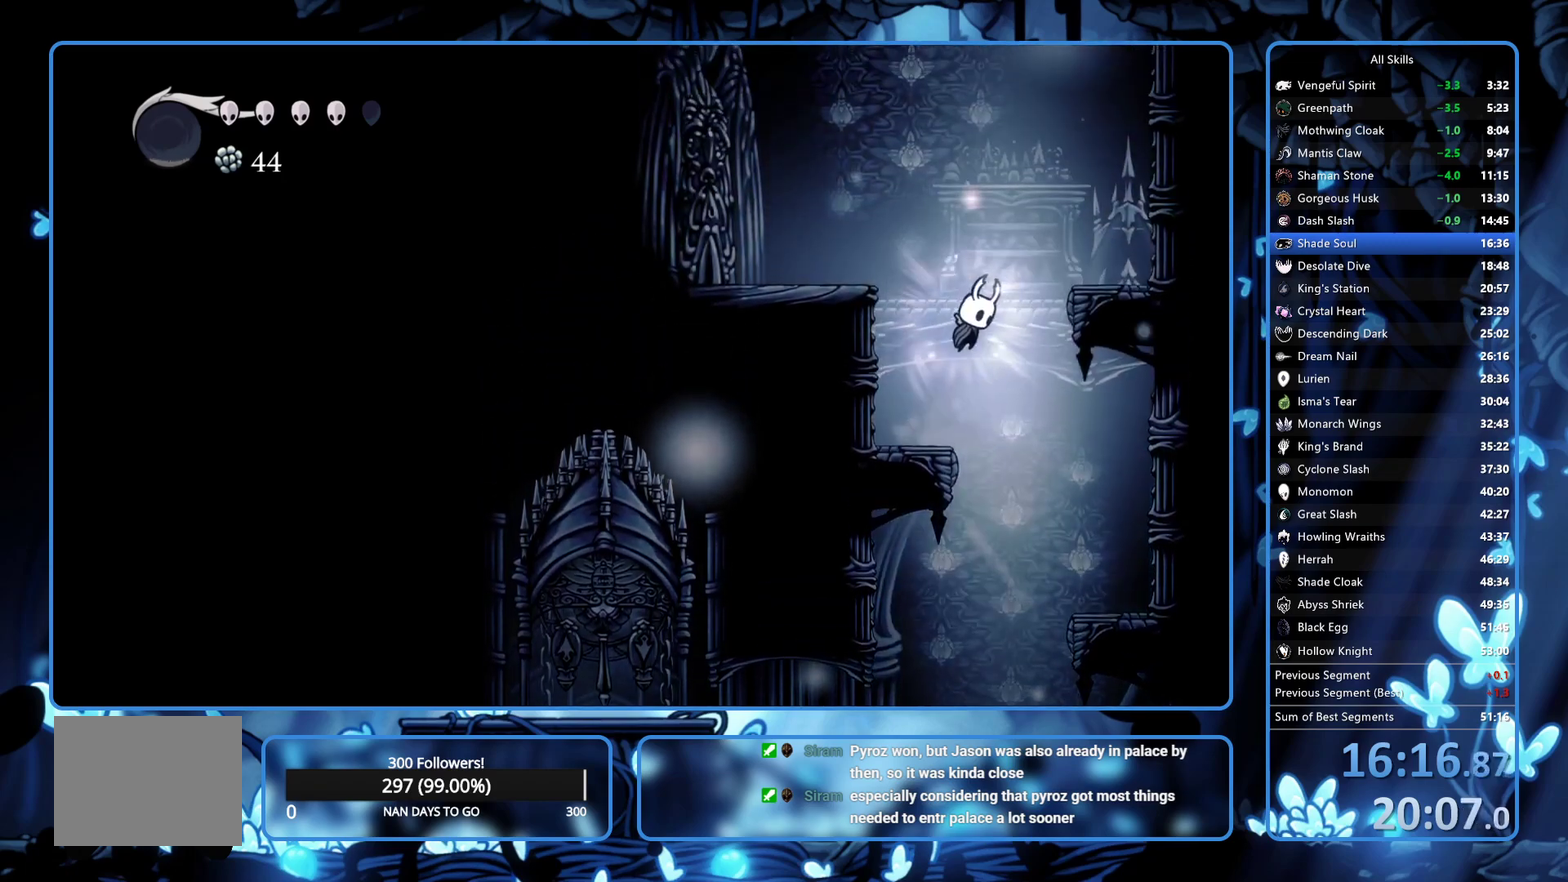
{"buttons": ["X", "DPAD_RIGHT"], "left_stick": "center", "right_stick": "center", "events": [[83, "A", "up"], [333, "R2", "down"], [500, "R2", "up"]]}
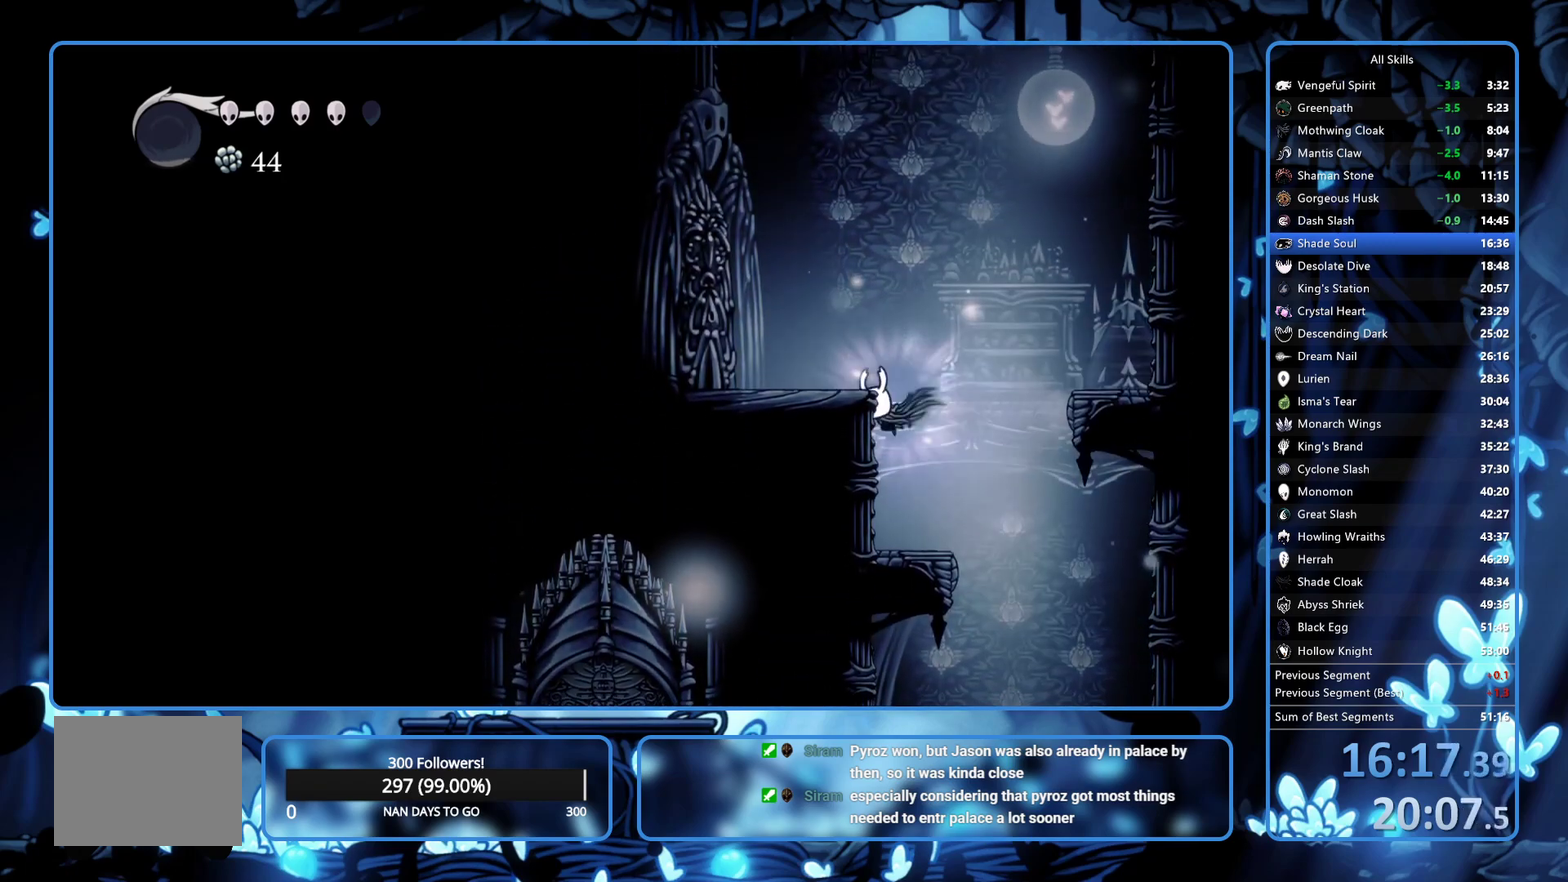
{"buttons": ["A", "X", "DPAD_LEFT"], "left_stick": "center", "right_stick": "center", "events": [[17, "DPAD_RIGHT", "up"], [50, "DPAD_LEFT", "down"], [67, "A", "down"]]}
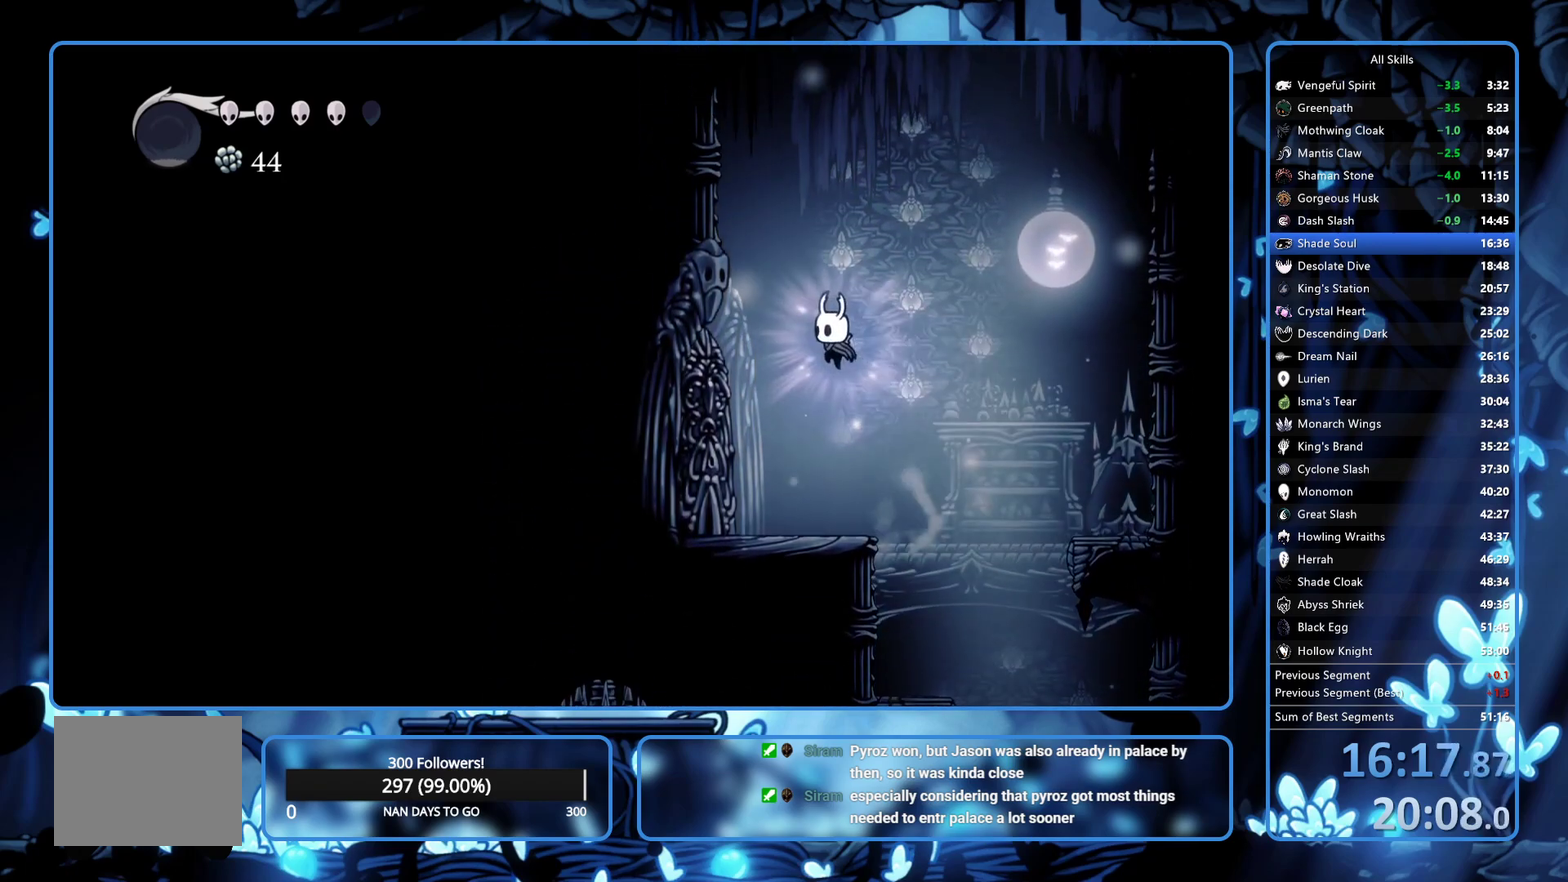
{"buttons": ["A", "X", "DPAD_LEFT"], "left_stick": "center", "right_stick": "center", "events": [[67, "A", "up"], [67, "R2", "down"], [117, "DPAD_UP", "down"], [267, "R2", "up"], [367, "A", "down"], [367, "DPAD_UP", "up"]]}
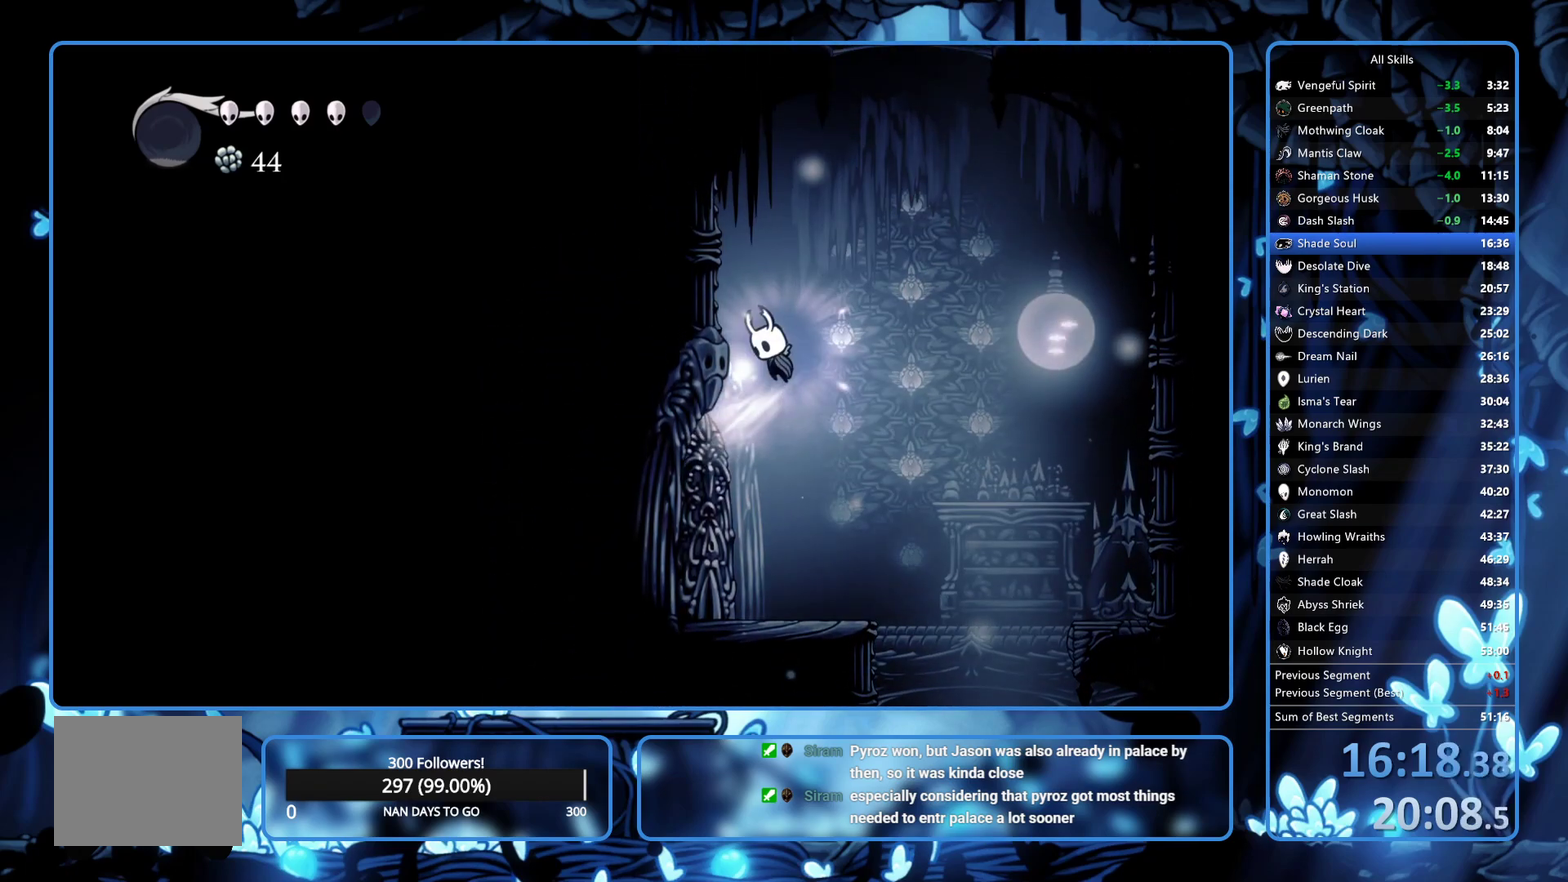
{"buttons": ["A", "X", "DPAD_LEFT"], "left_stick": "center", "right_stick": "center", "events": [[117, "A", "up"], [200, "A", "down"], [250, "DPAD_LEFT", "up"], [283, "DPAD_RIGHT", "down"], [450, "DPAD_RIGHT", "up"], [500, "DPAD_LEFT", "down"]]}
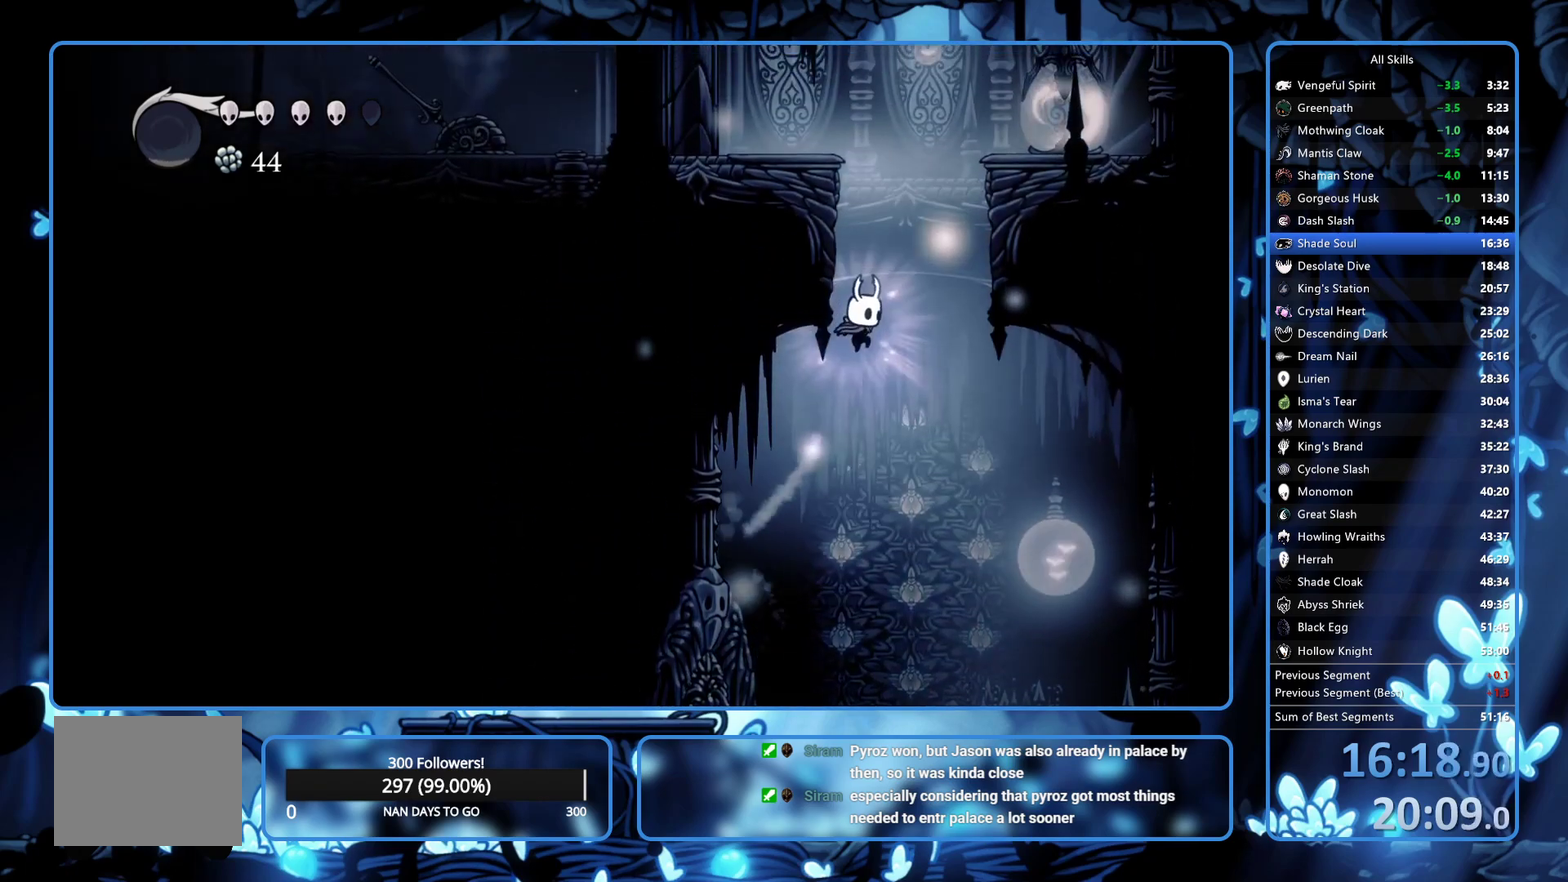
{"buttons": ["A", "X", "R2", "DPAD_LEFT"], "left_stick": "center", "right_stick": "center", "events": [[117, "A", "up"], [183, "A", "down"], [500, "R2", "down"]]}
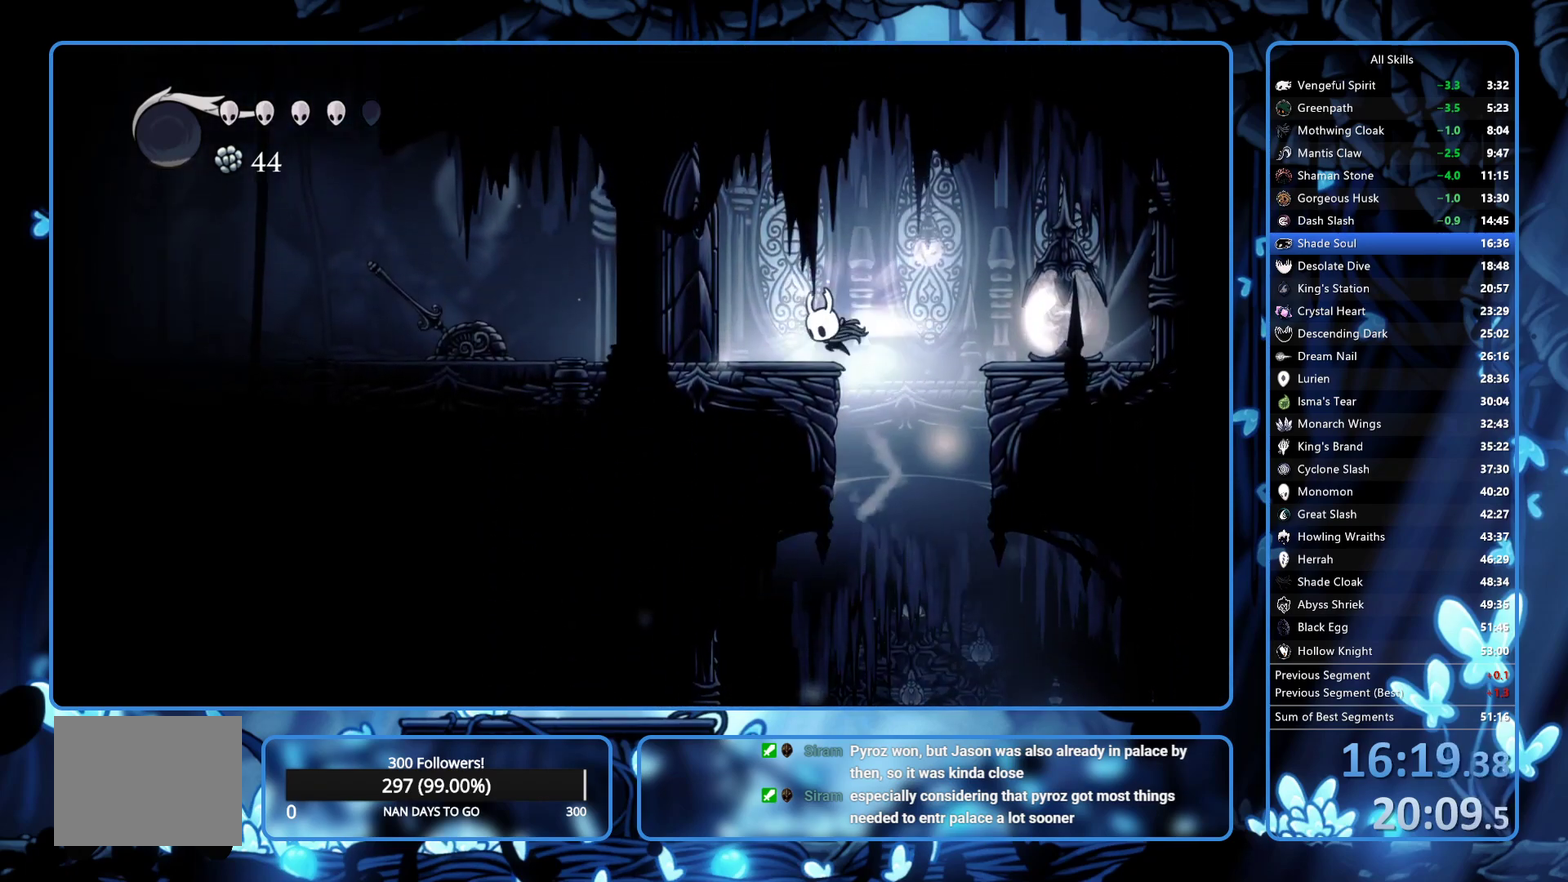
{"buttons": ["DPAD_LEFT"], "left_stick": "center", "right_stick": "center", "events": [[67, "A", "up"], [150, "X", "up"], [183, "R2", "up"]]}
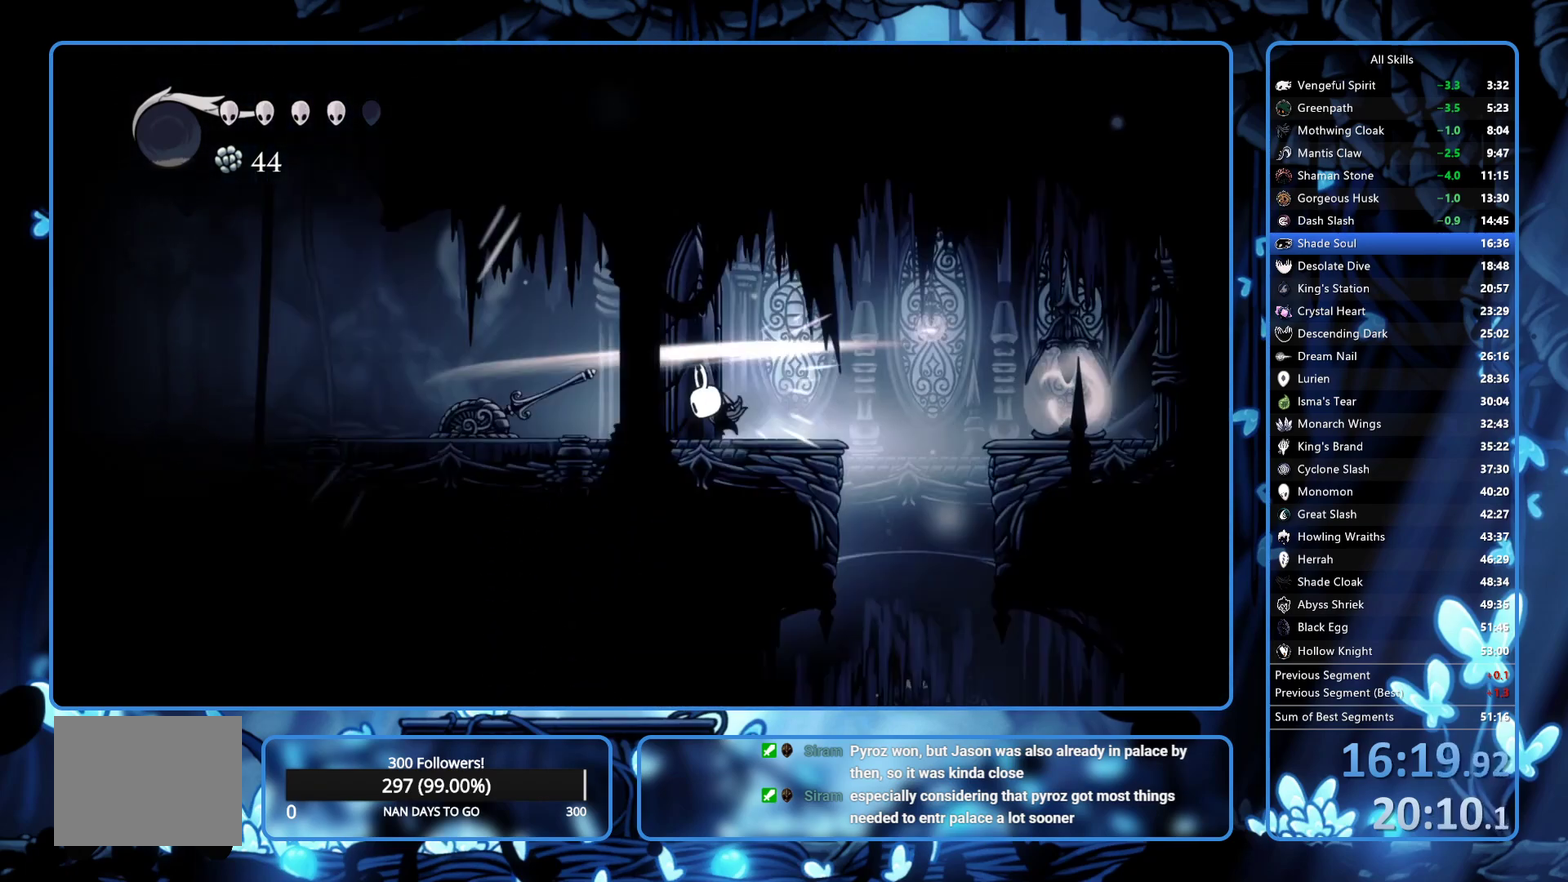
{"buttons": ["A", "DPAD_RIGHT"], "left_stick": "center", "right_stick": "center", "events": [[67, "DPAD_LEFT", "up"], [133, "DPAD_RIGHT", "down"], [383, "A", "down"]]}
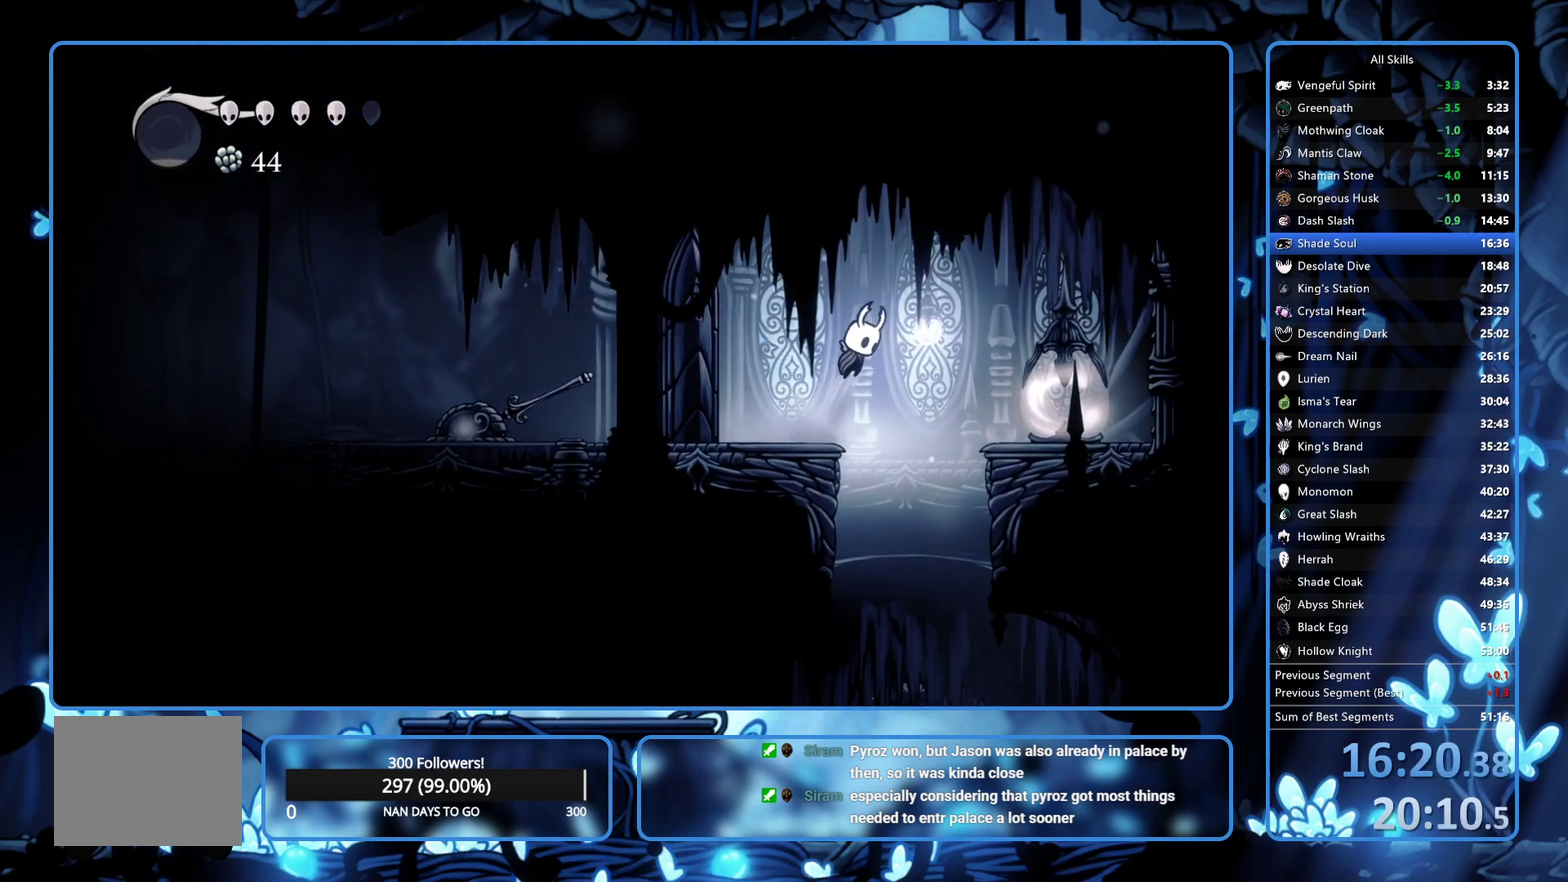
{"buttons": ["R2", "DPAD_LEFT"], "left_stick": "center", "right_stick": "center", "events": [[50, "A", "up"], [300, "X", "down"], [383, "DPAD_RIGHT", "up"], [417, "DPAD_LEFT", "down"], [450, "X", "up"], [467, "R2", "down"]]}
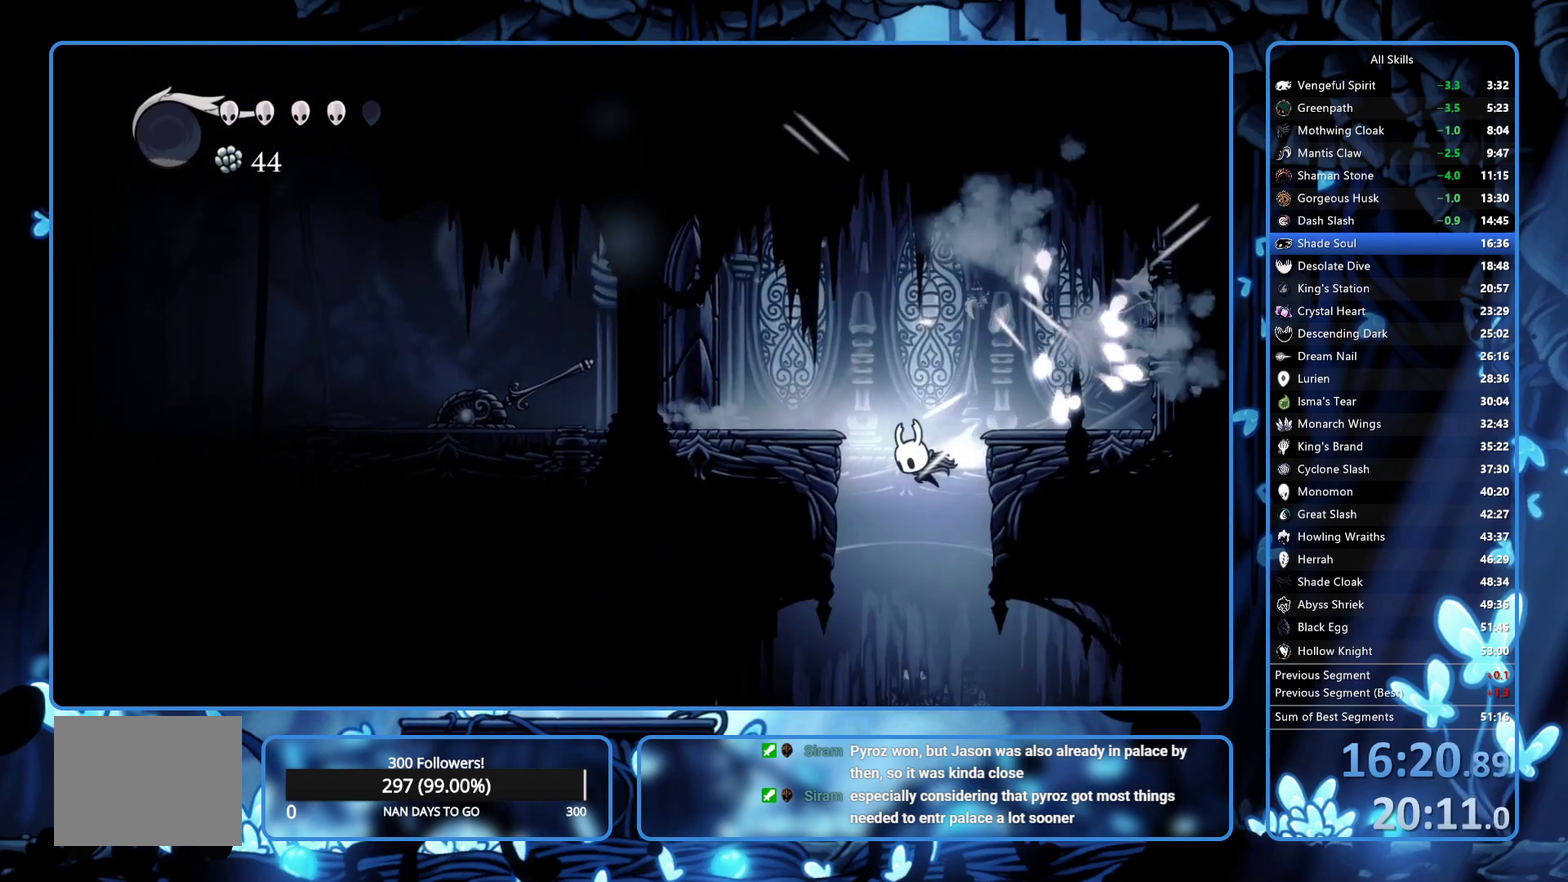
{"buttons": ["DPAD_LEFT"], "left_stick": "center", "right_stick": "center", "events": [[83, "R2", "up"], [183, "A", "down"], [333, "A", "up"]]}
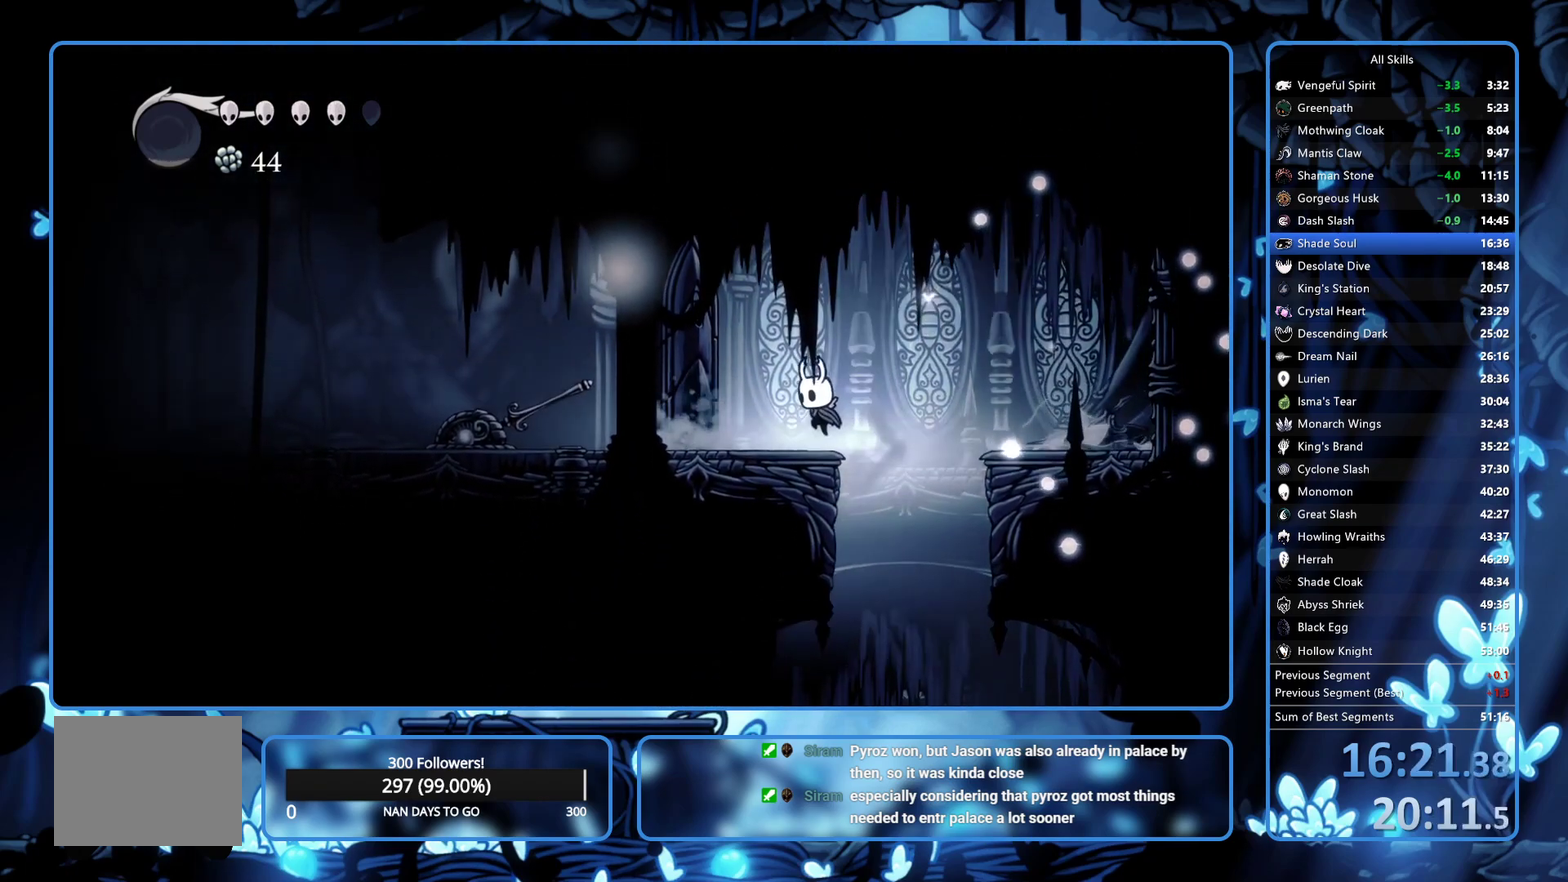
{"buttons": ["R2", "DPAD_LEFT"], "left_stick": "center", "right_stick": "center", "events": [[133, "A", "down"], [317, "R2", "down"], [367, "A", "up"]]}
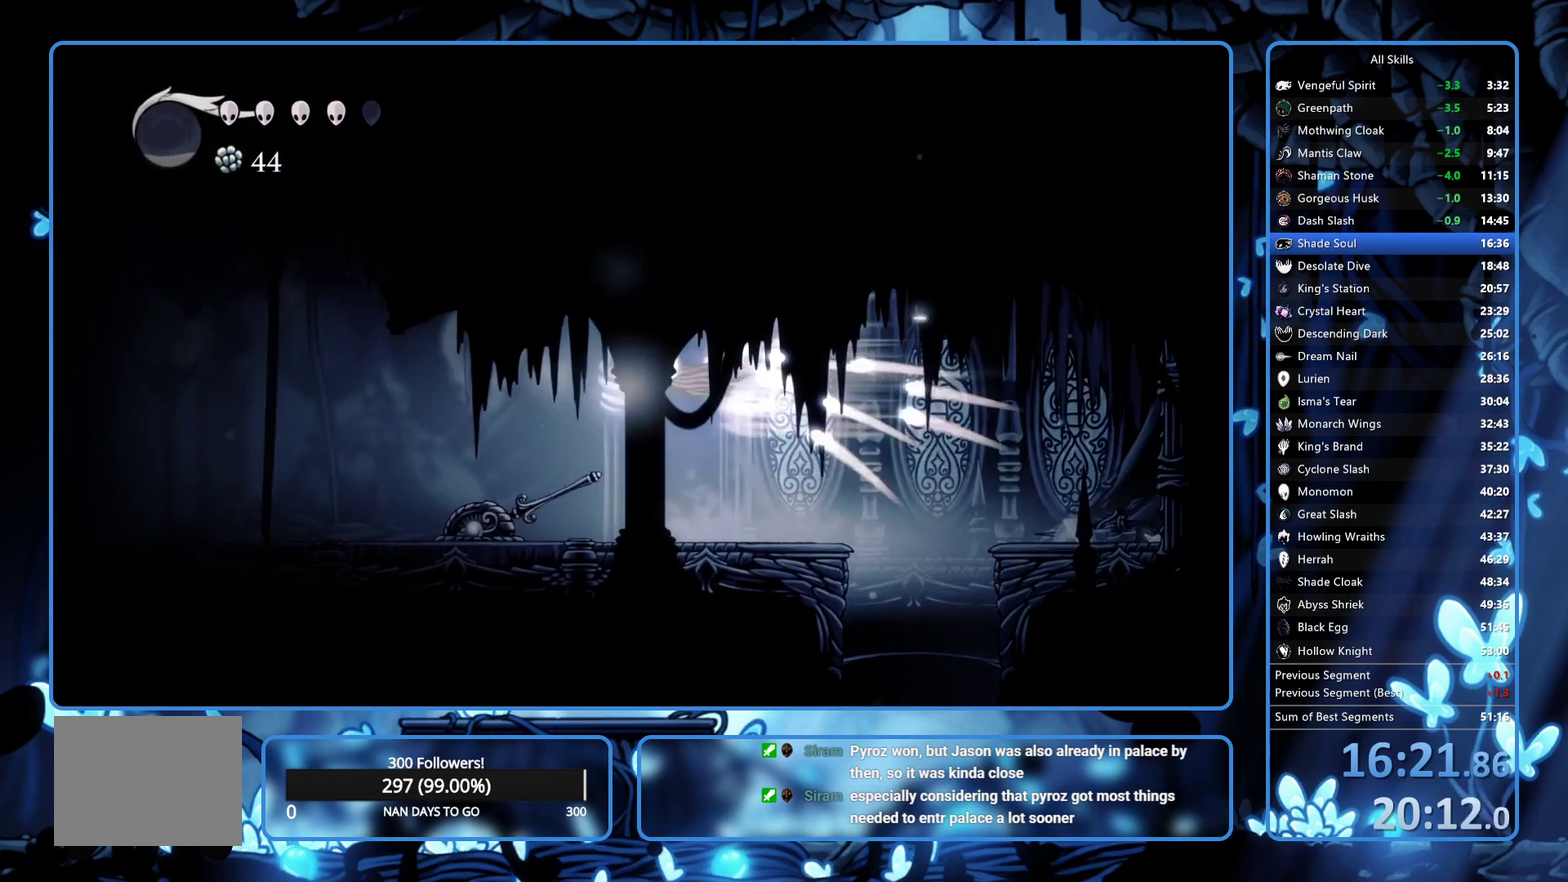
{"buttons": ["DPAD_LEFT"], "left_stick": "center", "right_stick": "center", "events": [[17, "R2", "up"]]}
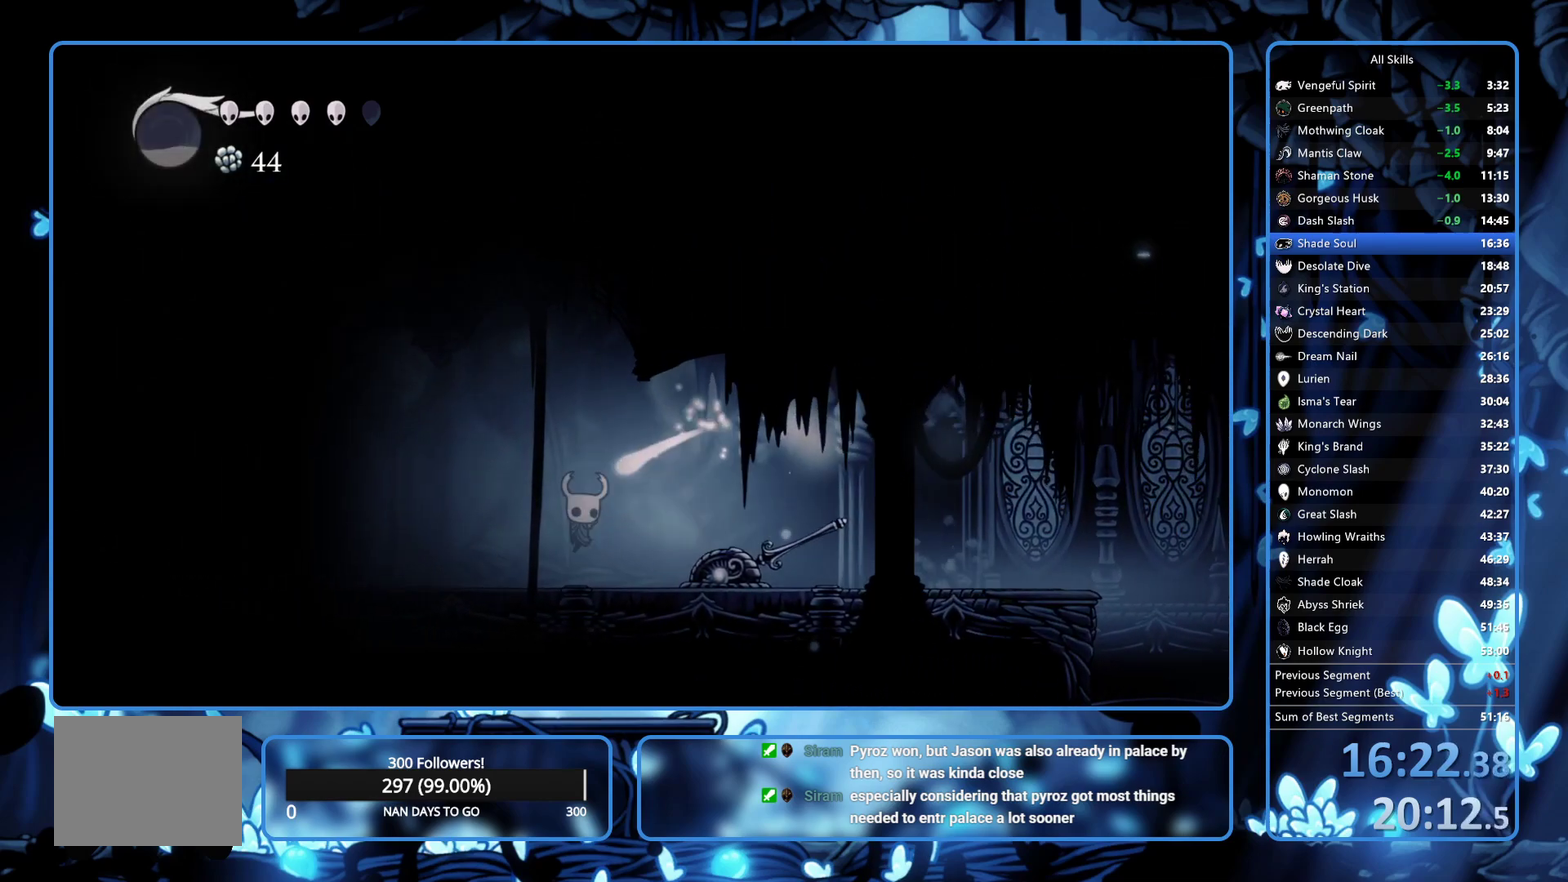
{"buttons": [], "left_stick": "center", "right_stick": "center", "events": [[100, "R2", "down"], [167, "R2", "up"], [283, "DPAD_LEFT", "up"], [350, "DPAD_UP", "down"], [467, "DPAD_UP", "up"]]}
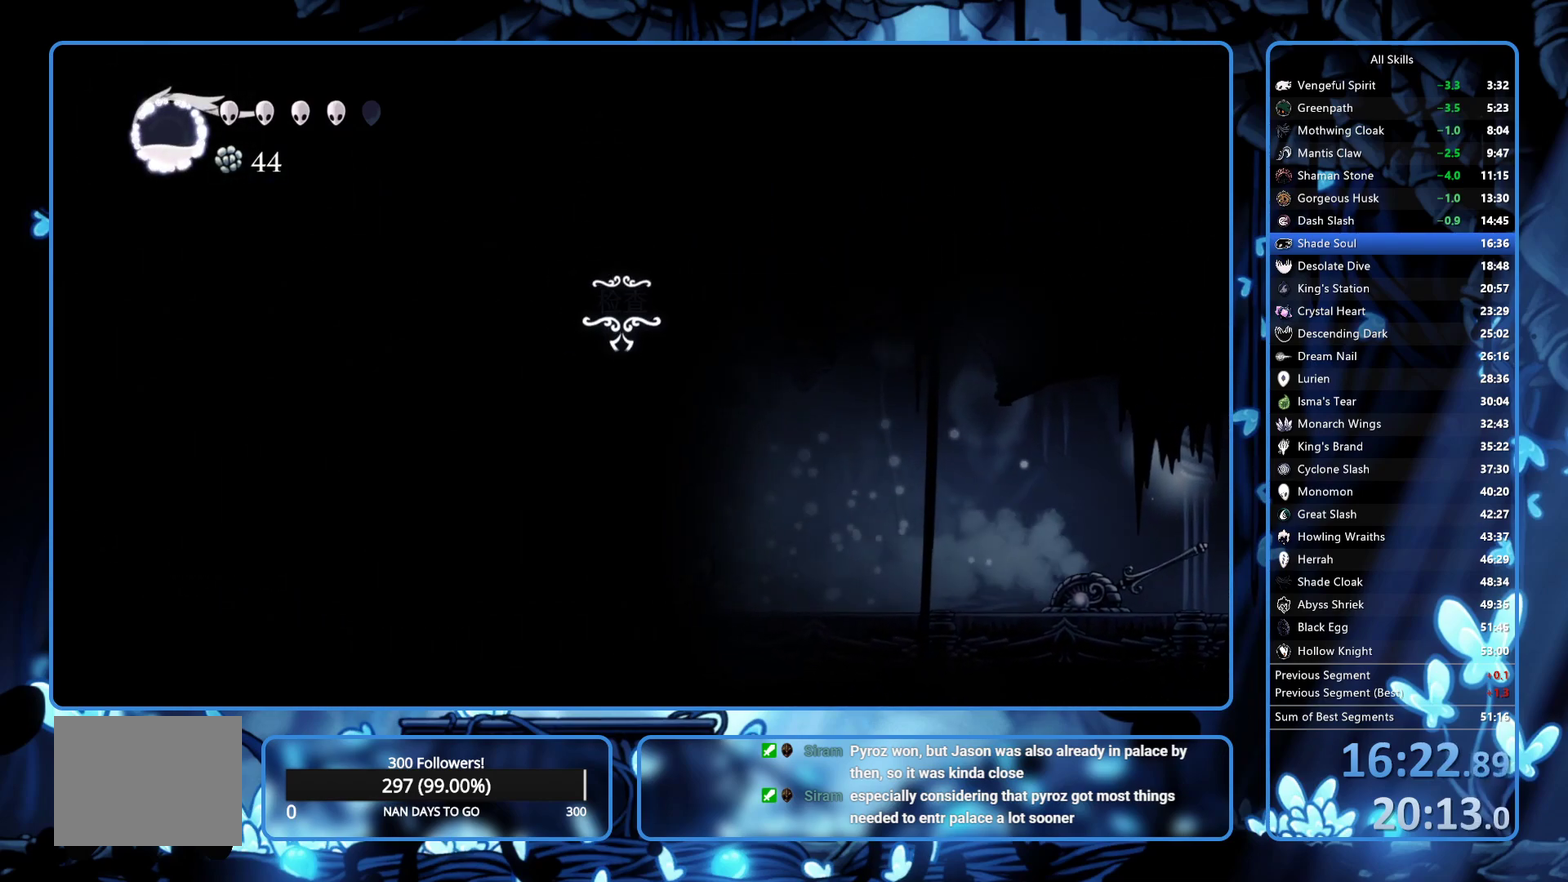
{"buttons": [], "left_stick": "center", "right_stick": "center", "events": [[33, "DPAD_UP", "down"], [83, "DPAD_UP", "up"]]}
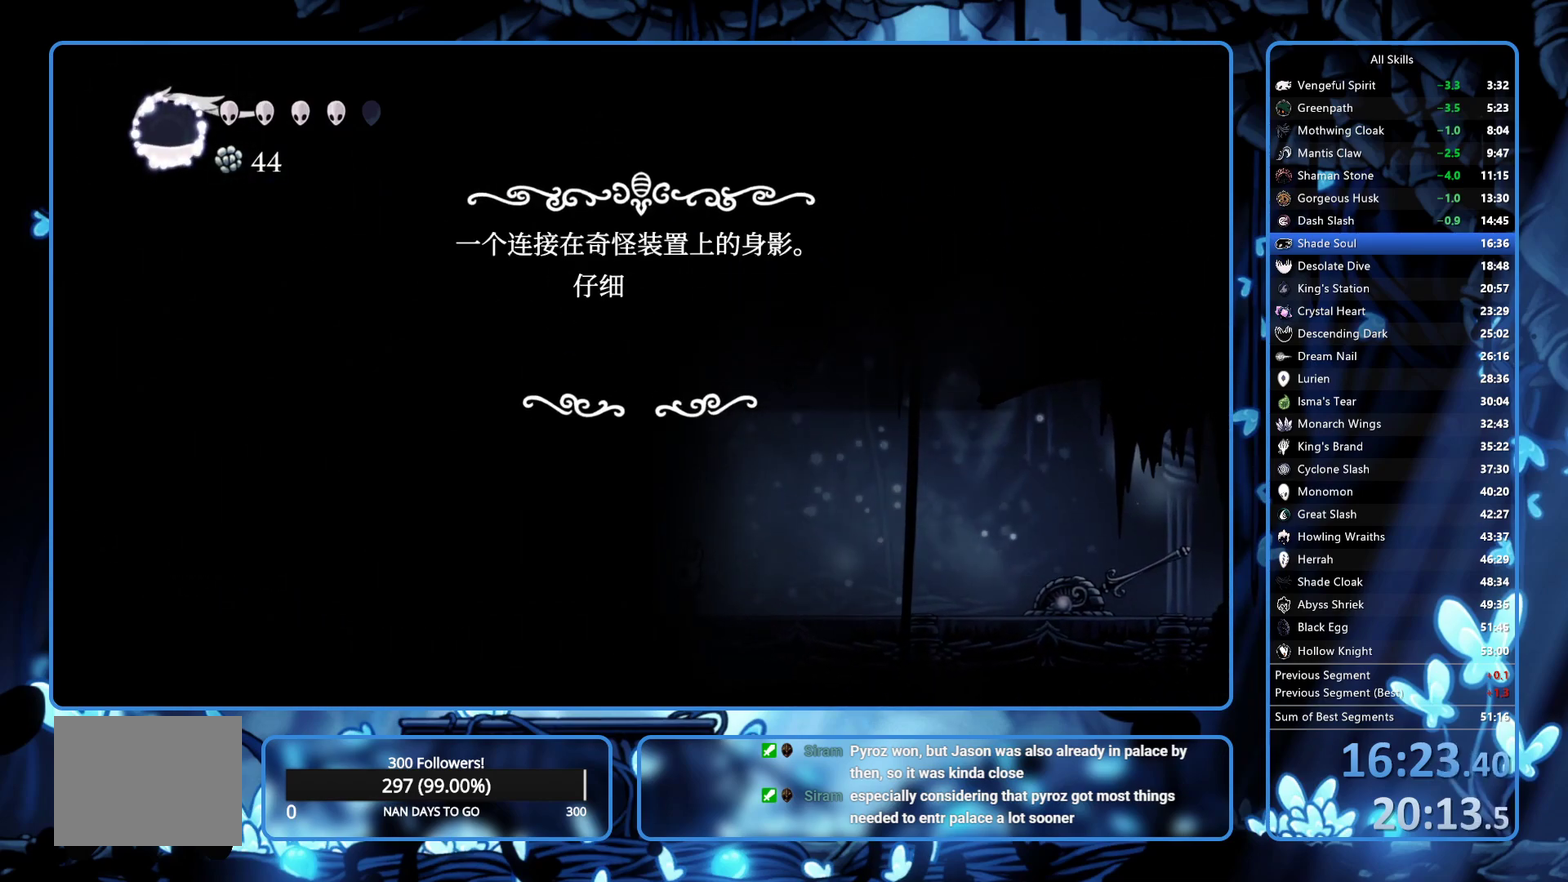
{"buttons": [], "left_stick": "center", "right_stick": "center", "events": [[333, "DPAD_LEFT", "down"], [383, "DPAD_LEFT", "up"], [417, "A", "down"], [500, "A", "up"]]}
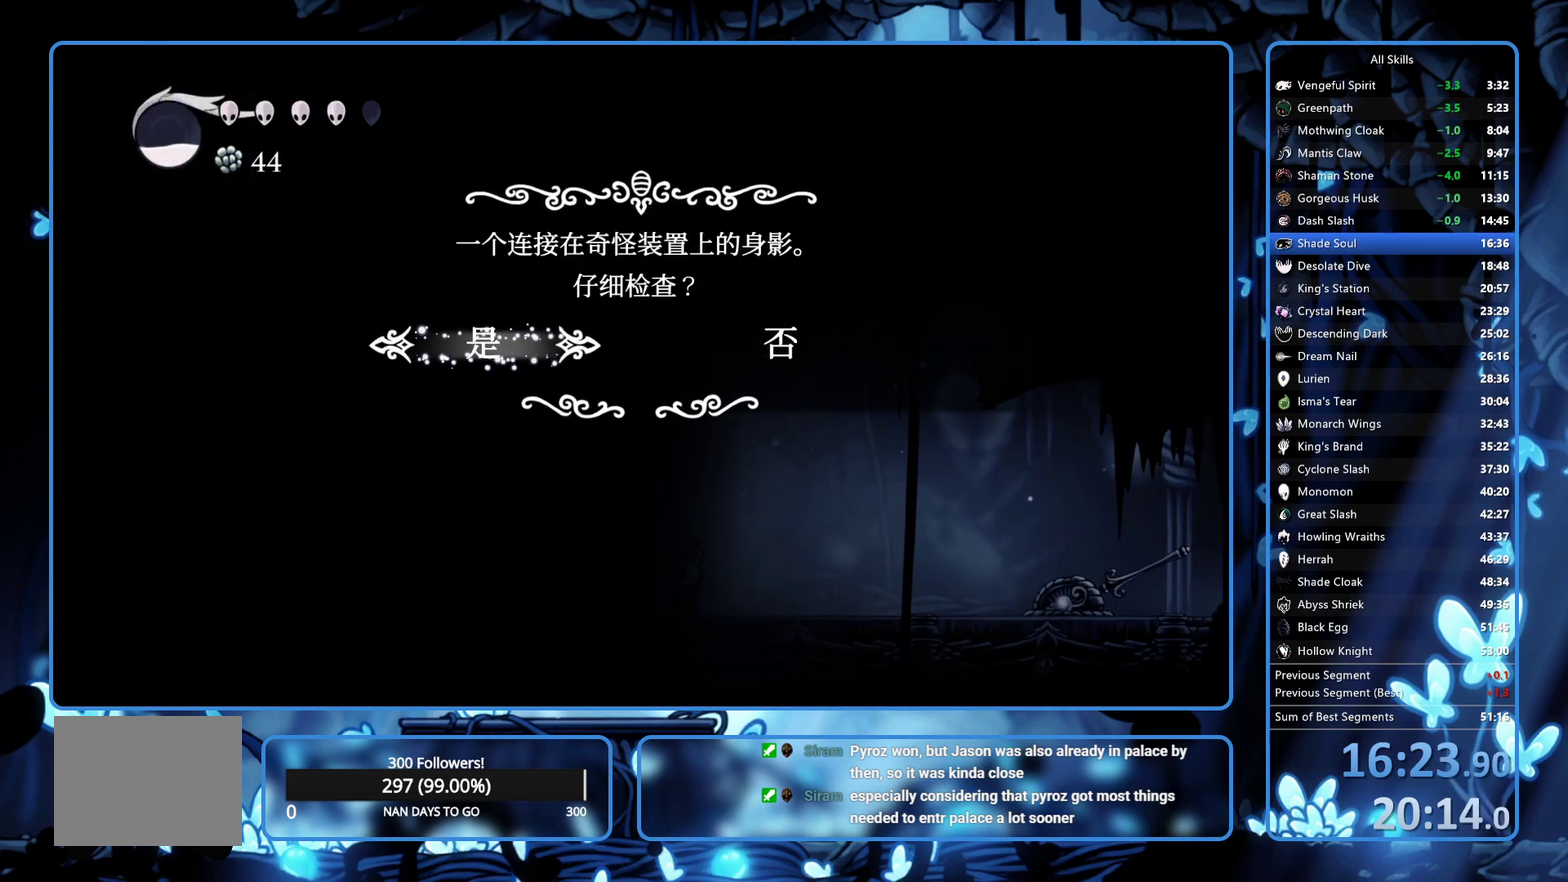
{"buttons": ["X"], "left_stick": "center", "right_stick": "center", "events": [[250, "A", "down"], [283, "X", "down"], [467, "A", "up"]]}
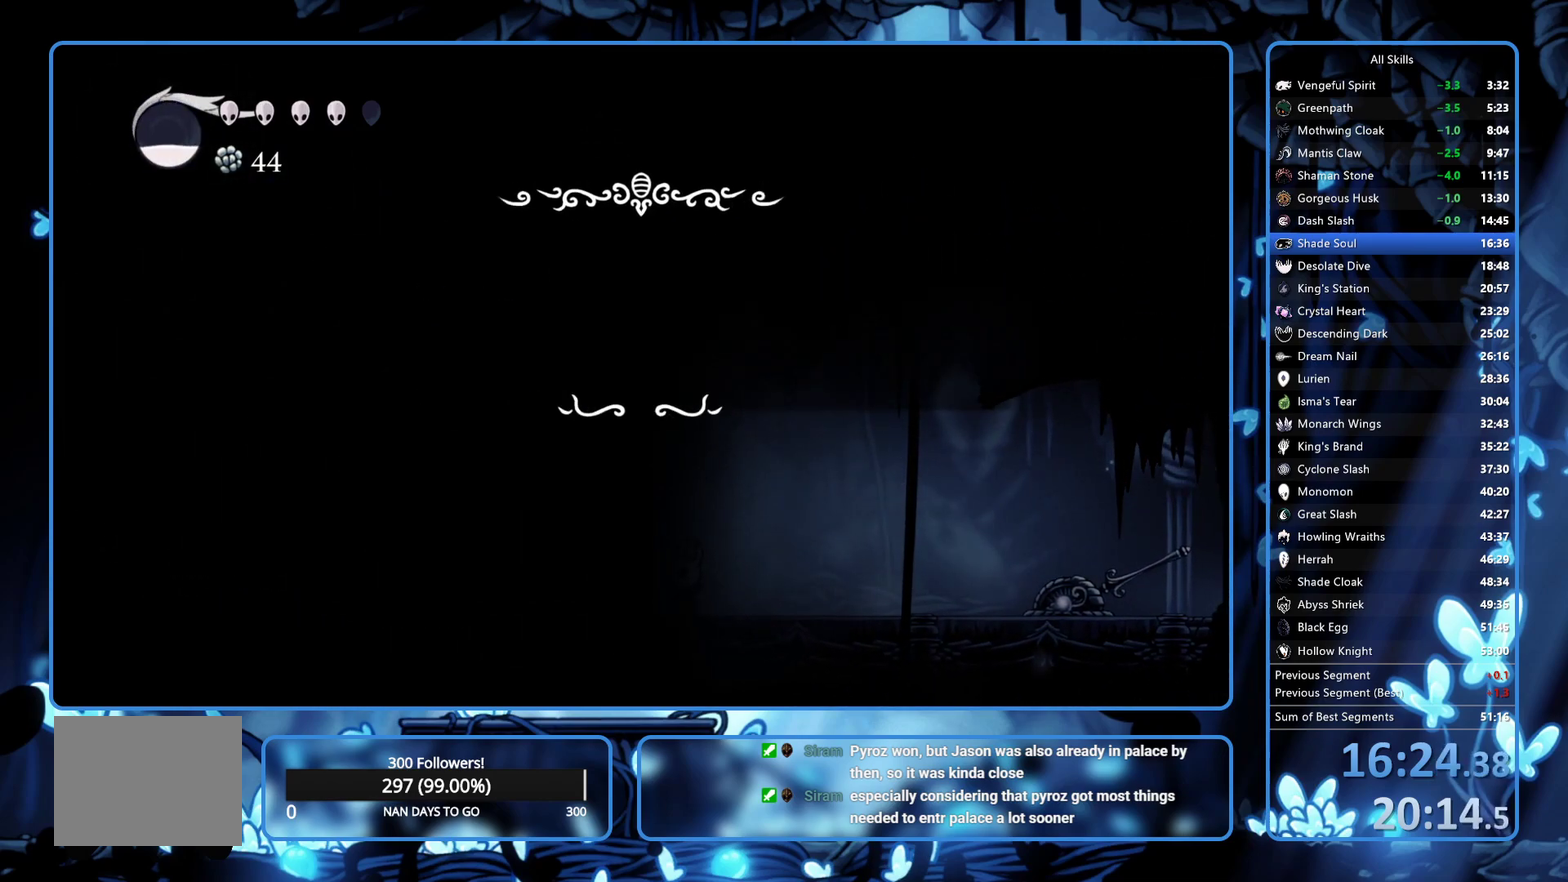
{"buttons": [], "left_stick": "center", "right_stick": "center", "events": [[50, "X", "up"], [117, "A", "down"], [117, "X", "down"], [133, "A", "up"], [167, "X", "up"], [183, "A", "down"], [183, "X", "down"], [233, "A", "up"], [233, "X", "up"], [283, "A", "down"], [317, "X", "down"], [333, "A", "up"], [350, "X", "up"], [400, "A", "down"], [400, "X", "down"], [483, "A", "up"], [483, "X", "up"]]}